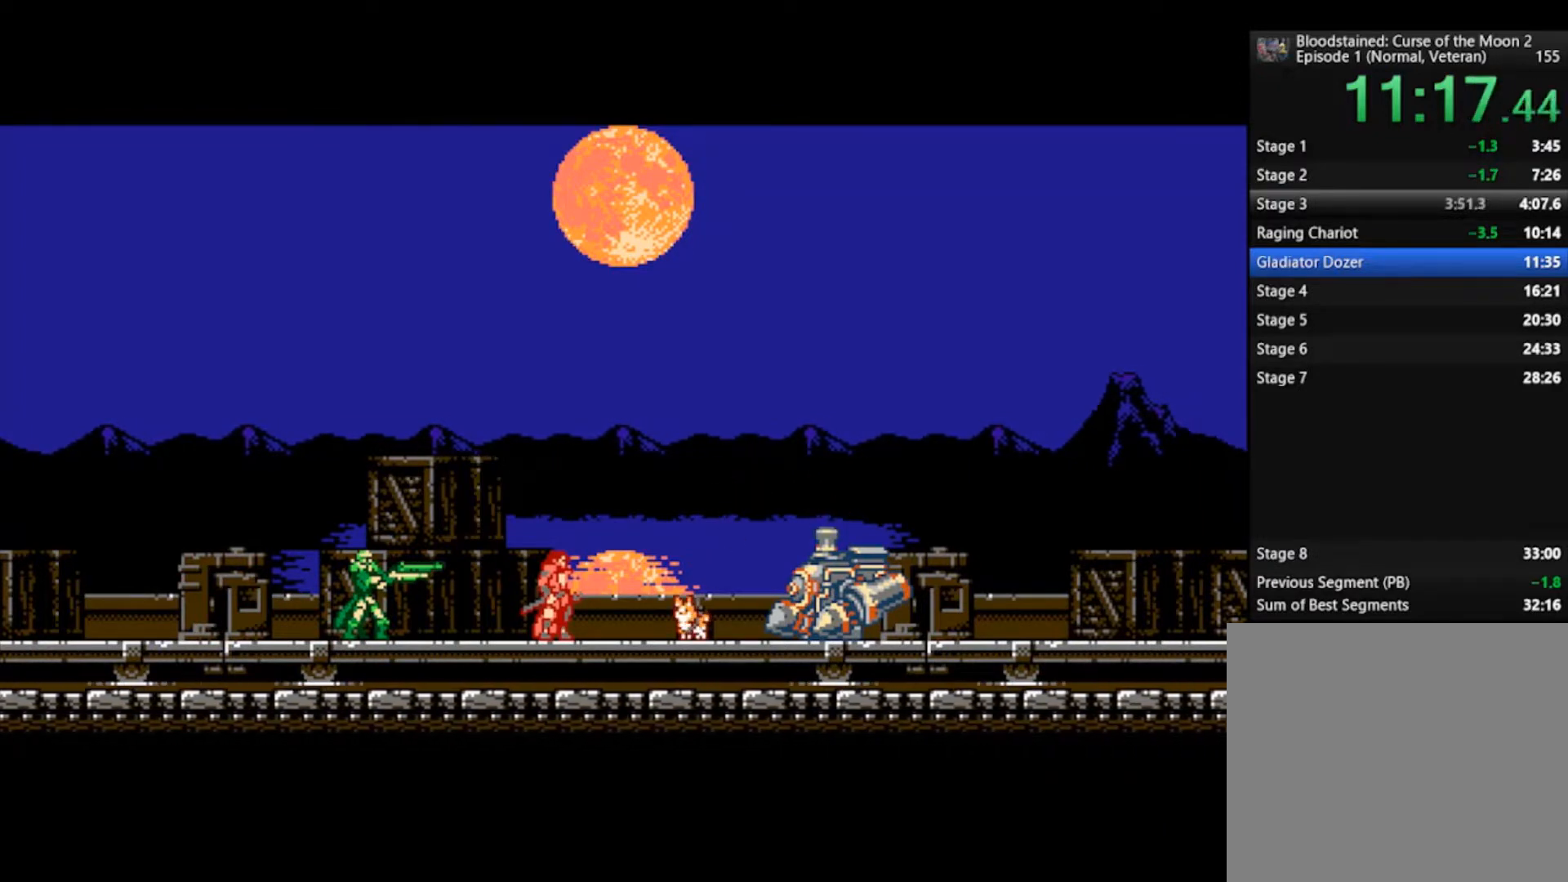
Gameplay with a controller (PlayStation layout); each line is a JSON object with the inputs held at the frame after it. "events" lists button and stick changes between this image and that frame as [ms after this image, input, new state], when the widget could be followed in between.
{"buttons": ["CROSS"], "left_stick": "center", "right_stick": "center", "events": [[100, "CIRCLE", "down"], [100, "CROSS", "down"], [133, "CIRCLE", "up"], [200, "CIRCLE", "down"], [233, "CROSS", "up"], [267, "CROSS", "down"], [300, "CIRCLE", "up"], [367, "CIRCLE", "down"], [367, "CROSS", "up"], [467, "CROSS", "down"], [500, "CIRCLE", "up"]]}
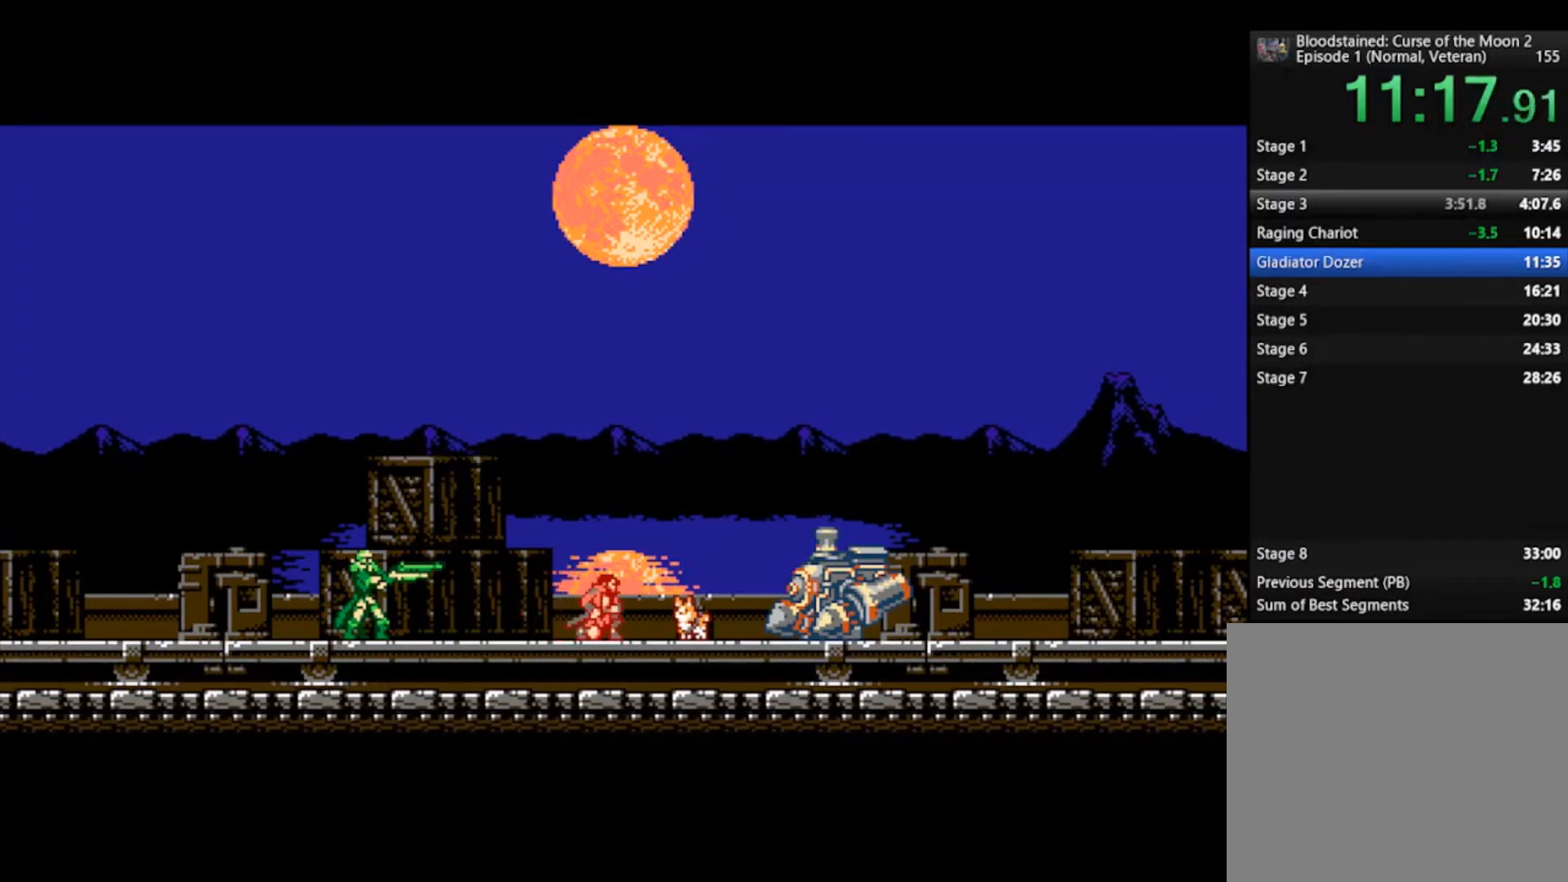
{"buttons": ["CROSS"], "left_stick": "center", "right_stick": "center", "events": [[67, "CIRCLE", "down"], [67, "CROSS", "up"], [133, "CROSS", "down"], [167, "CIRCLE", "up"], [233, "CIRCLE", "down"], [233, "CROSS", "up"], [300, "CROSS", "down"], [333, "CIRCLE", "up"], [400, "CIRCLE", "down"], [400, "CROSS", "up"], [467, "CIRCLE", "up"], [467, "CROSS", "down"]]}
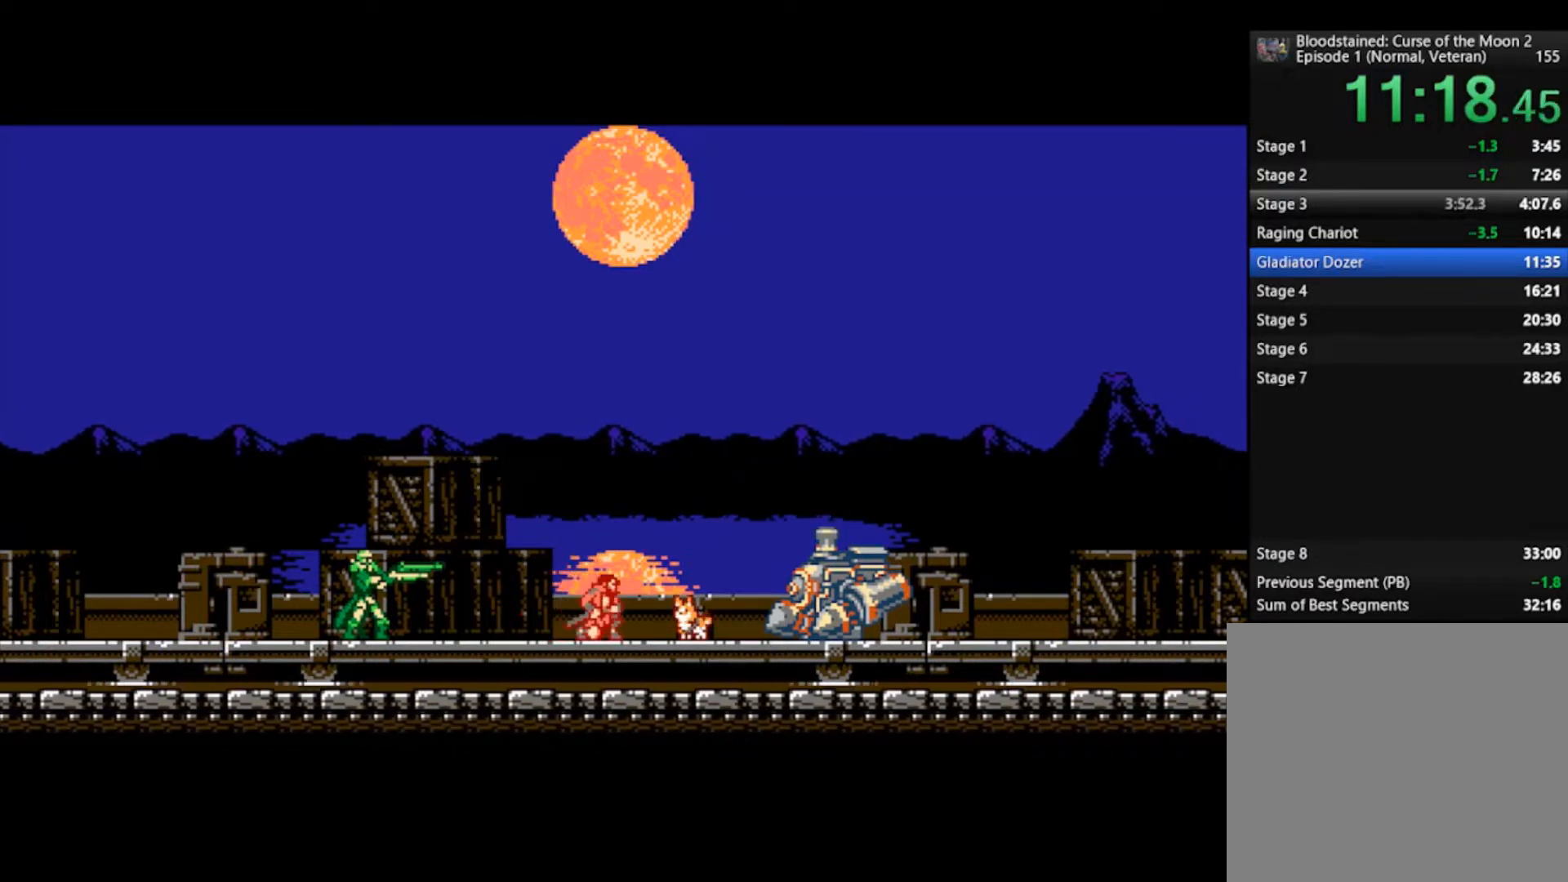
{"buttons": ["CIRCLE"], "left_stick": "center", "right_stick": "center", "events": [[33, "CIRCLE", "down"], [67, "CROSS", "up"], [133, "CIRCLE", "up"], [133, "CROSS", "down"], [200, "CIRCLE", "down"], [200, "CROSS", "up"], [267, "CROSS", "down"], [300, "CIRCLE", "up"], [333, "CIRCLE", "down"], [367, "CROSS", "up"], [400, "CROSS", "down"], [433, "CIRCLE", "up"], [467, "CIRCLE", "down"], [500, "CROSS", "up"]]}
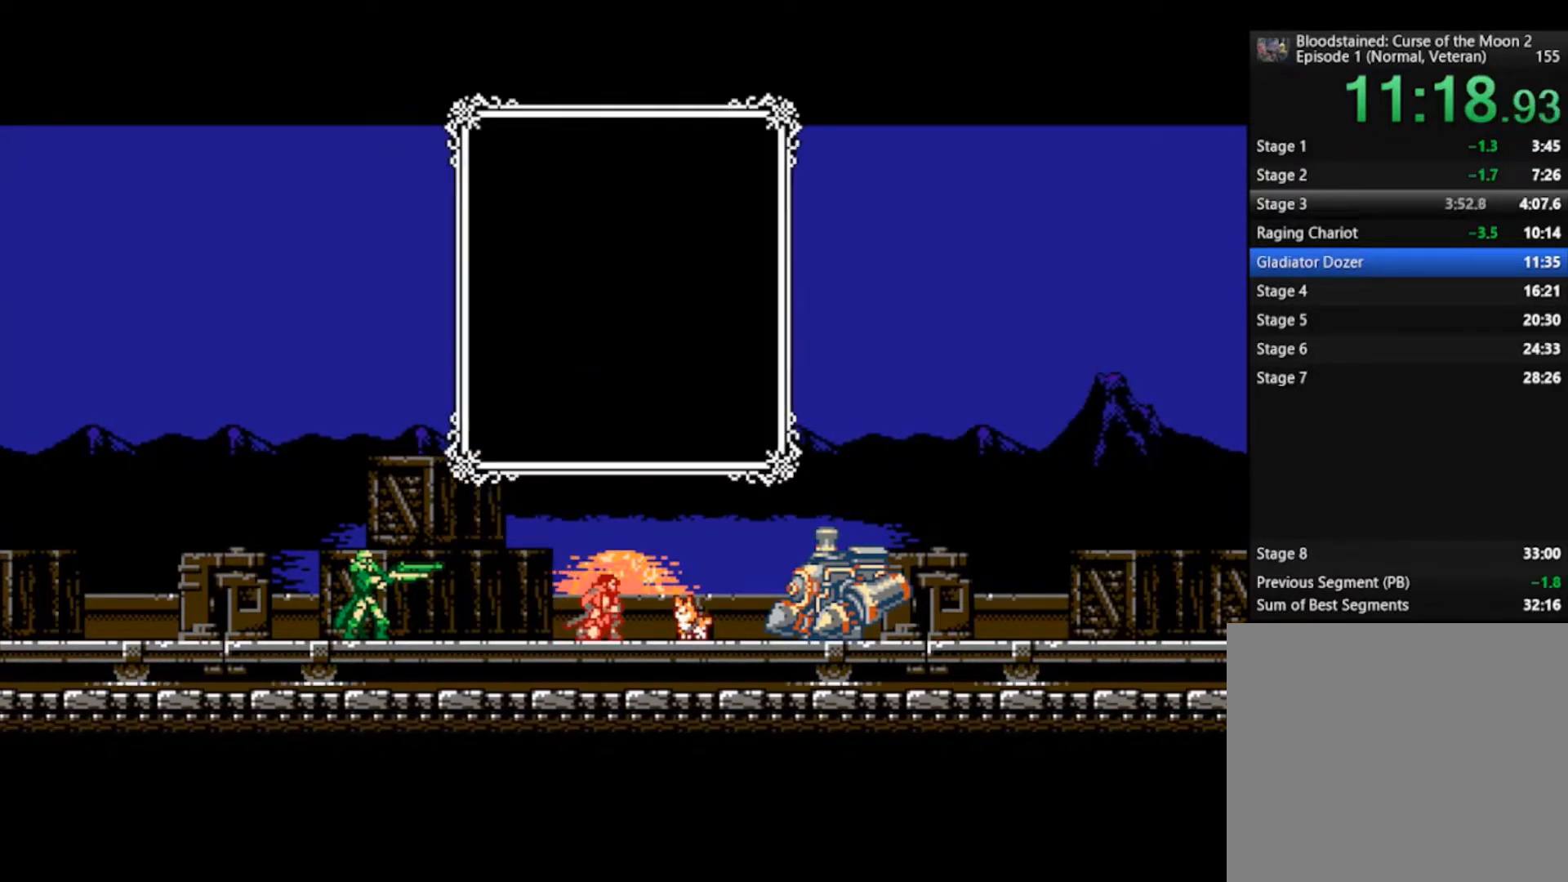
{"buttons": ["CROSS"], "left_stick": "center", "right_stick": "center", "events": [[33, "CROSS", "down"], [67, "CIRCLE", "up"], [100, "CIRCLE", "down"], [133, "CROSS", "up"], [167, "CROSS", "down"], [200, "CIRCLE", "up"], [267, "CIRCLE", "down"], [267, "CROSS", "up"], [333, "CIRCLE", "up"], [333, "CROSS", "down"], [400, "CIRCLE", "down"], [400, "CROSS", "up"], [467, "CIRCLE", "up"], [467, "CROSS", "down"]]}
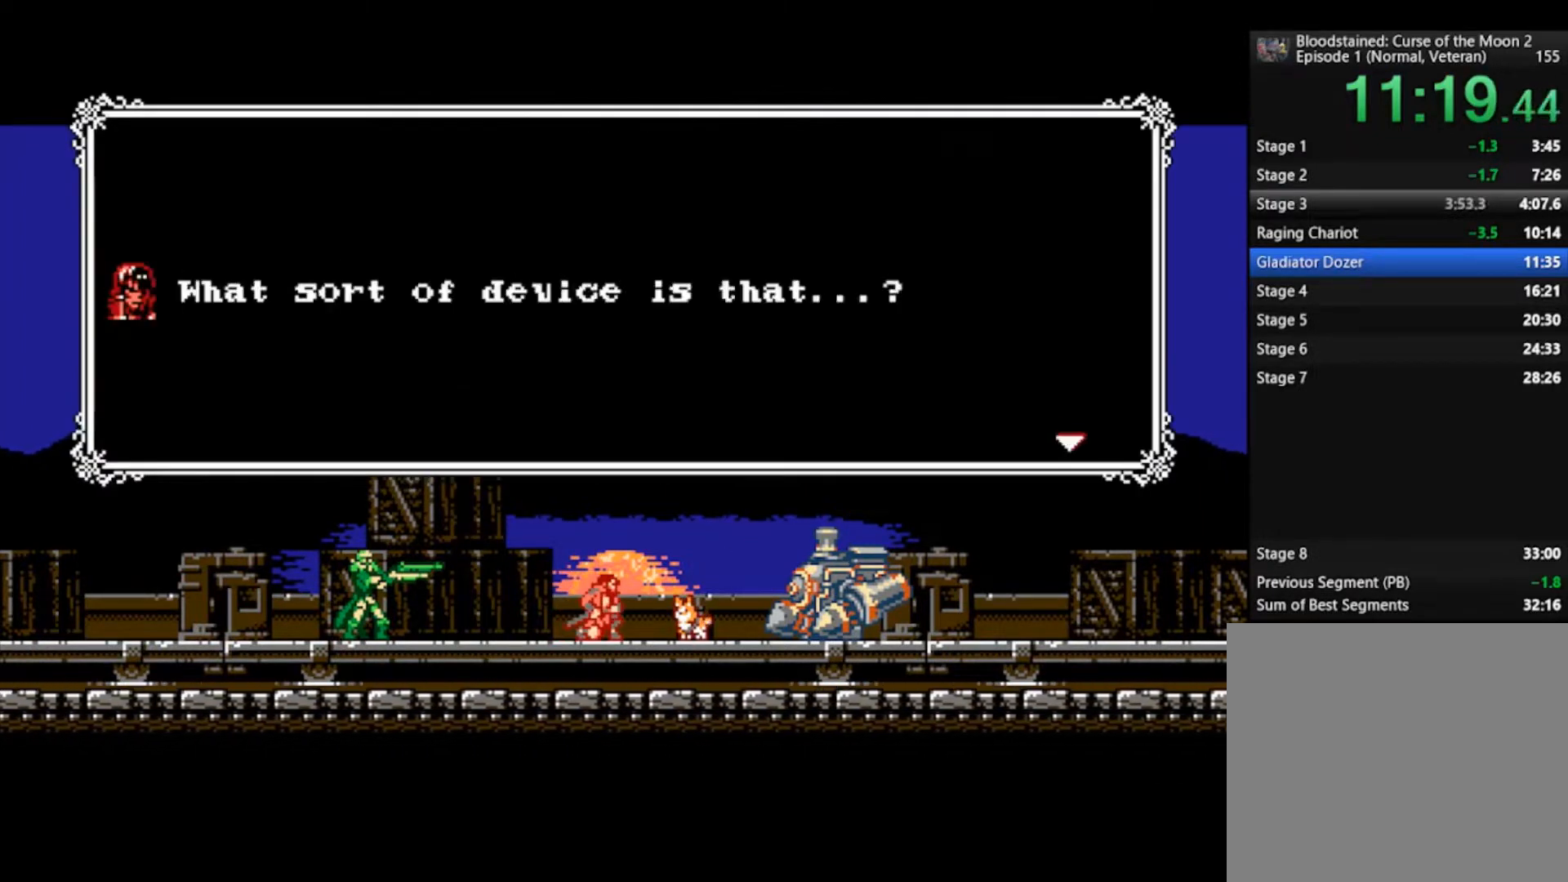
{"buttons": ["CIRCLE"], "left_stick": "center", "right_stick": "center", "events": [[33, "CIRCLE", "down"], [33, "CROSS", "up"], [100, "CIRCLE", "up"], [100, "CROSS", "down"], [167, "CIRCLE", "down"], [167, "CROSS", "up"], [233, "CROSS", "down"], [267, "CIRCLE", "up"], [300, "CIRCLE", "down"], [333, "CROSS", "up"], [367, "CROSS", "down"], [400, "CIRCLE", "up"], [467, "CIRCLE", "down"], [500, "CROSS", "up"]]}
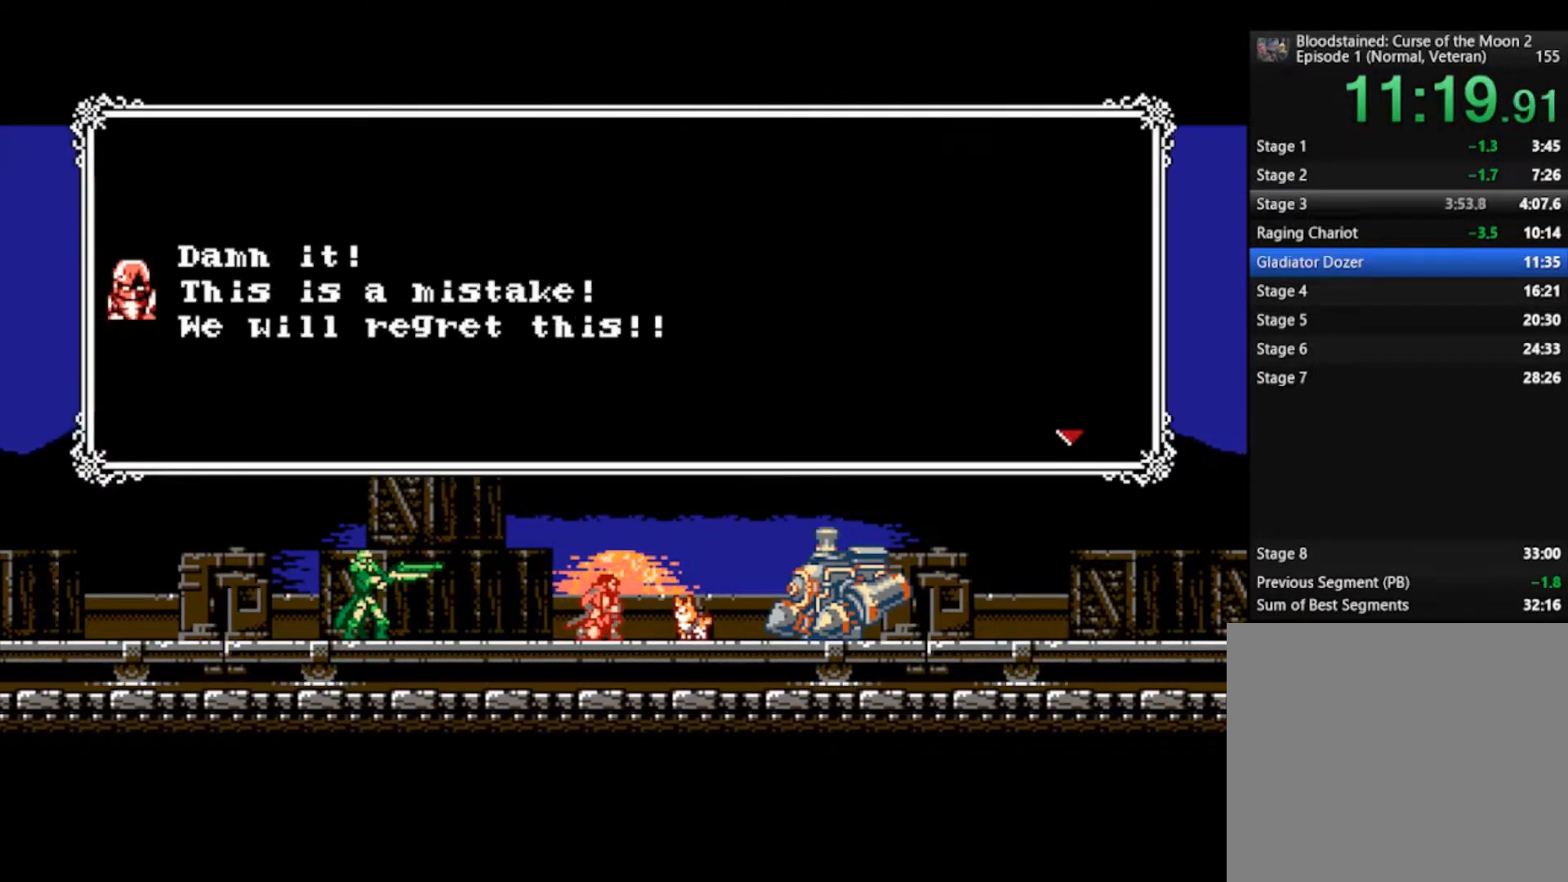
{"buttons": ["CIRCLE"], "left_stick": "center", "right_stick": "center", "events": [[33, "CROSS", "down"], [67, "CIRCLE", "up"], [133, "CIRCLE", "down"], [133, "CROSS", "up"], [200, "CROSS", "down"], [233, "CIRCLE", "up"], [267, "CIRCLE", "down"], [300, "CROSS", "up"], [333, "CROSS", "down"], [400, "CIRCLE", "up"], [467, "CIRCLE", "down"], [500, "CROSS", "up"]]}
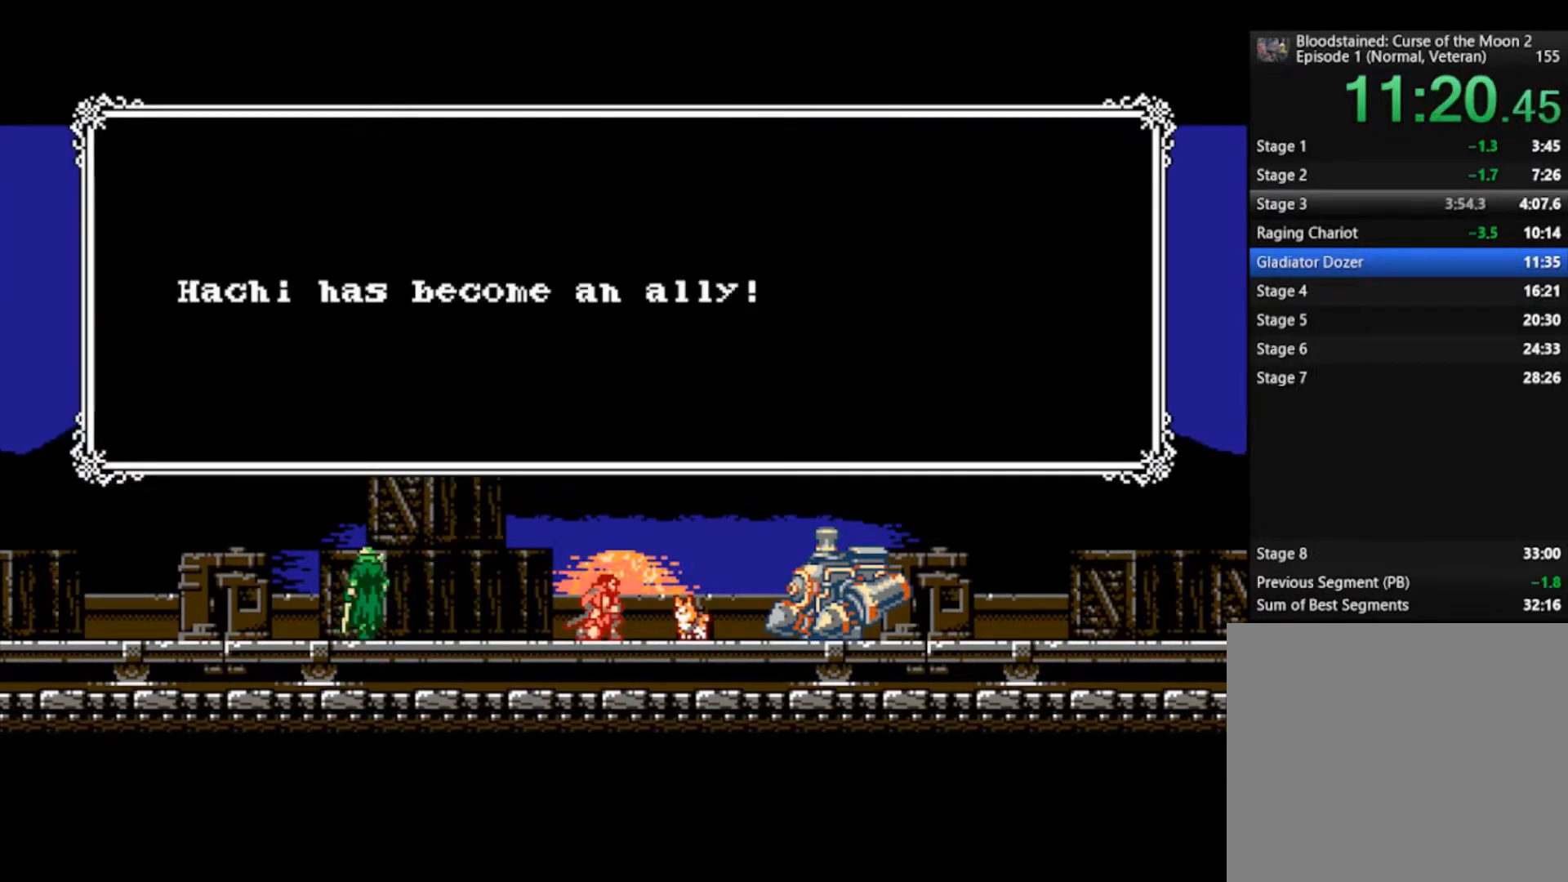
{"buttons": [], "left_stick": "center", "right_stick": "center", "events": [[67, "CIRCLE", "up"]]}
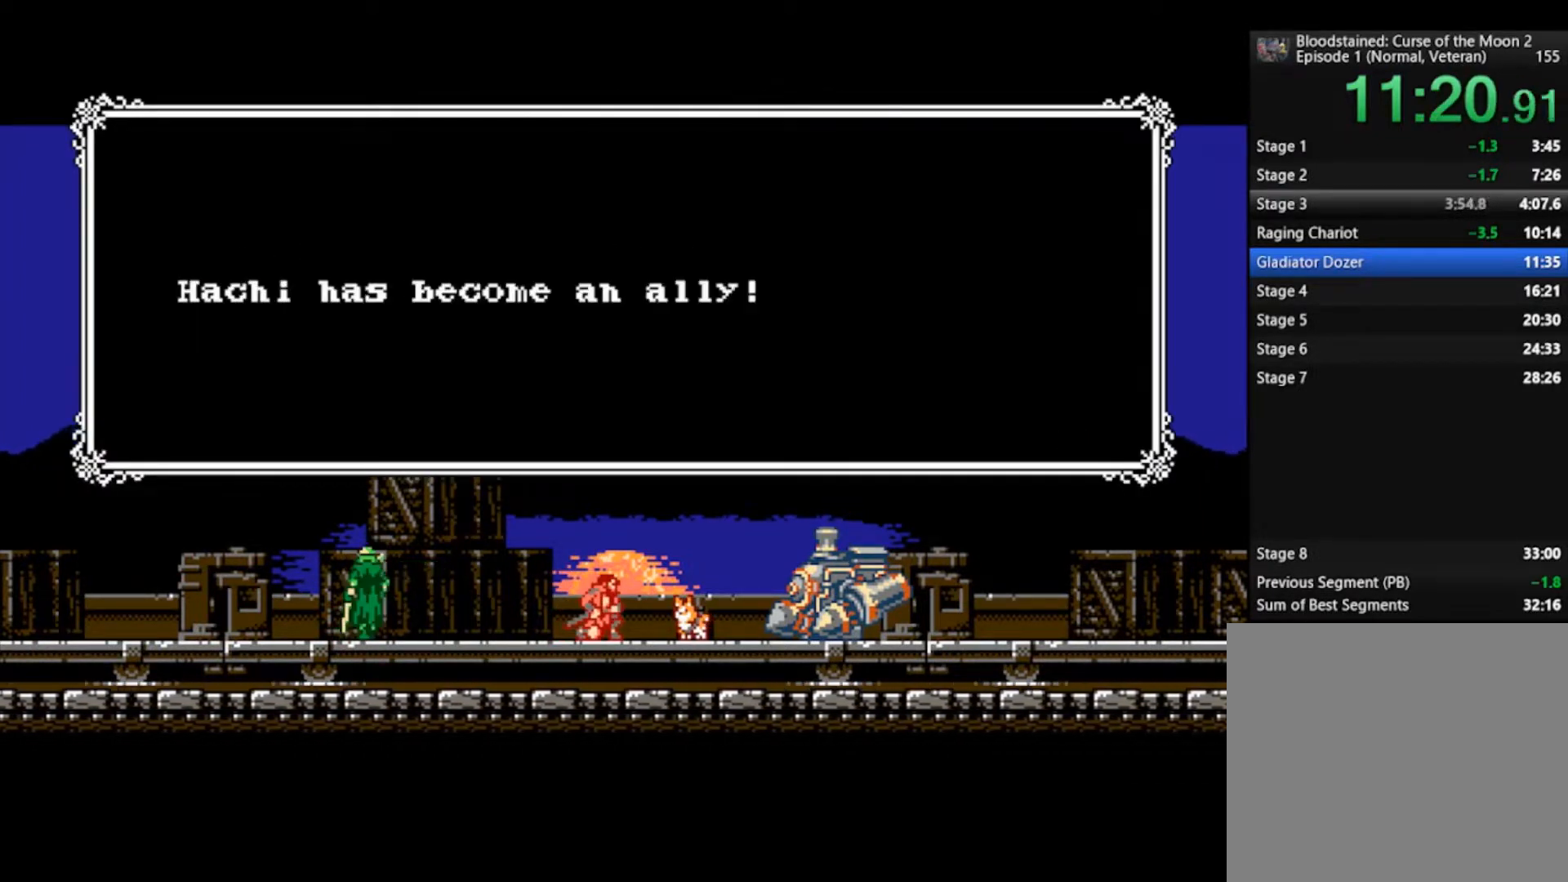
{"buttons": [], "left_stick": "right", "right_stick": "center", "events": [[33, "left_stick", "right"]]}
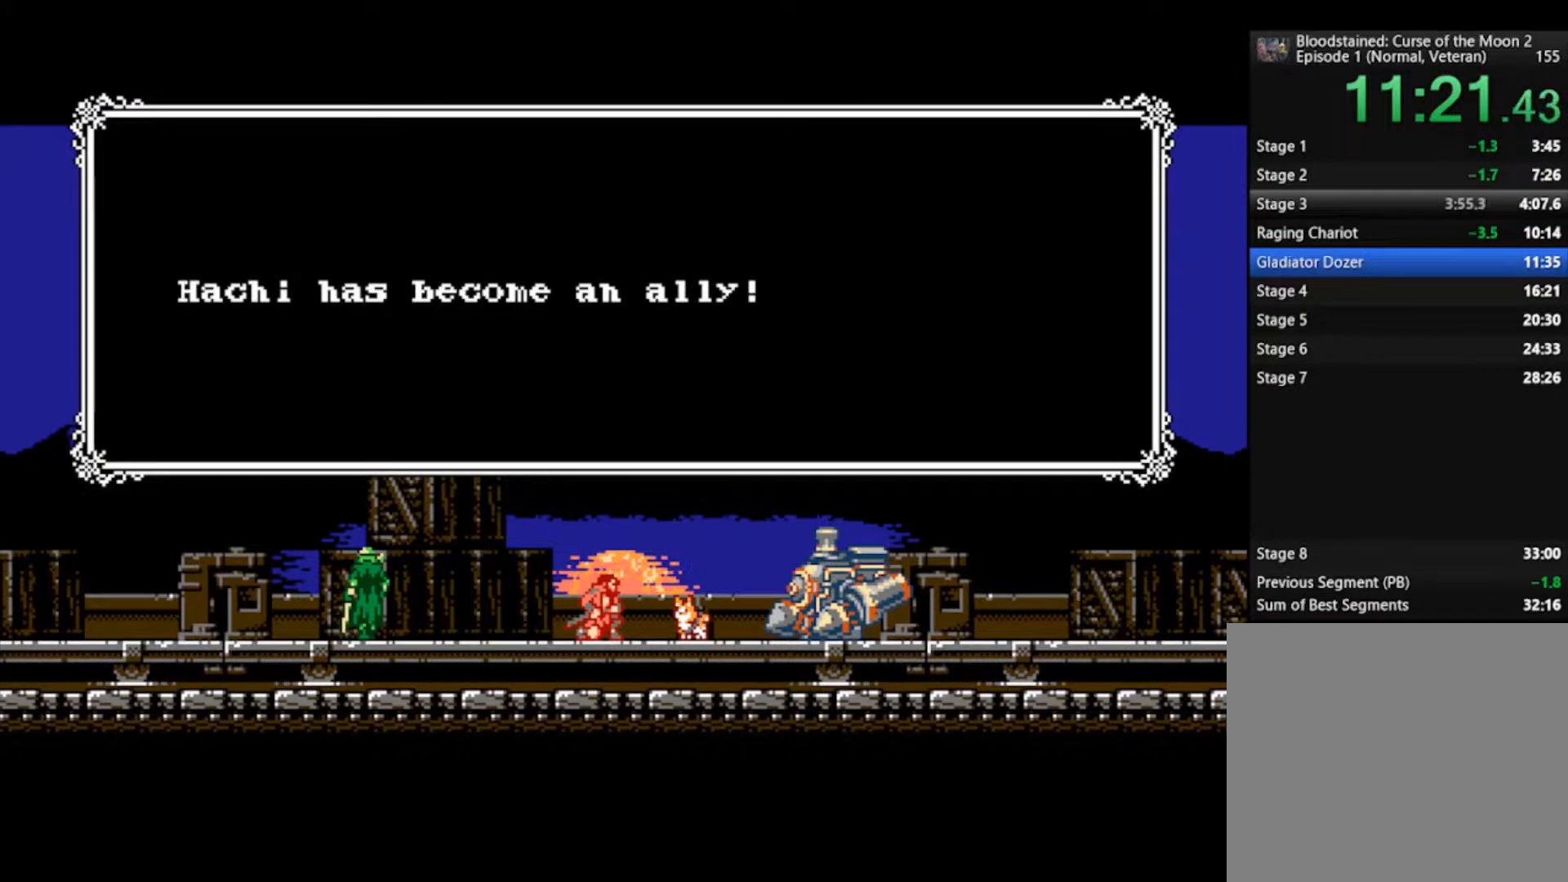
{"buttons": [], "left_stick": "right", "right_stick": "center", "events": []}
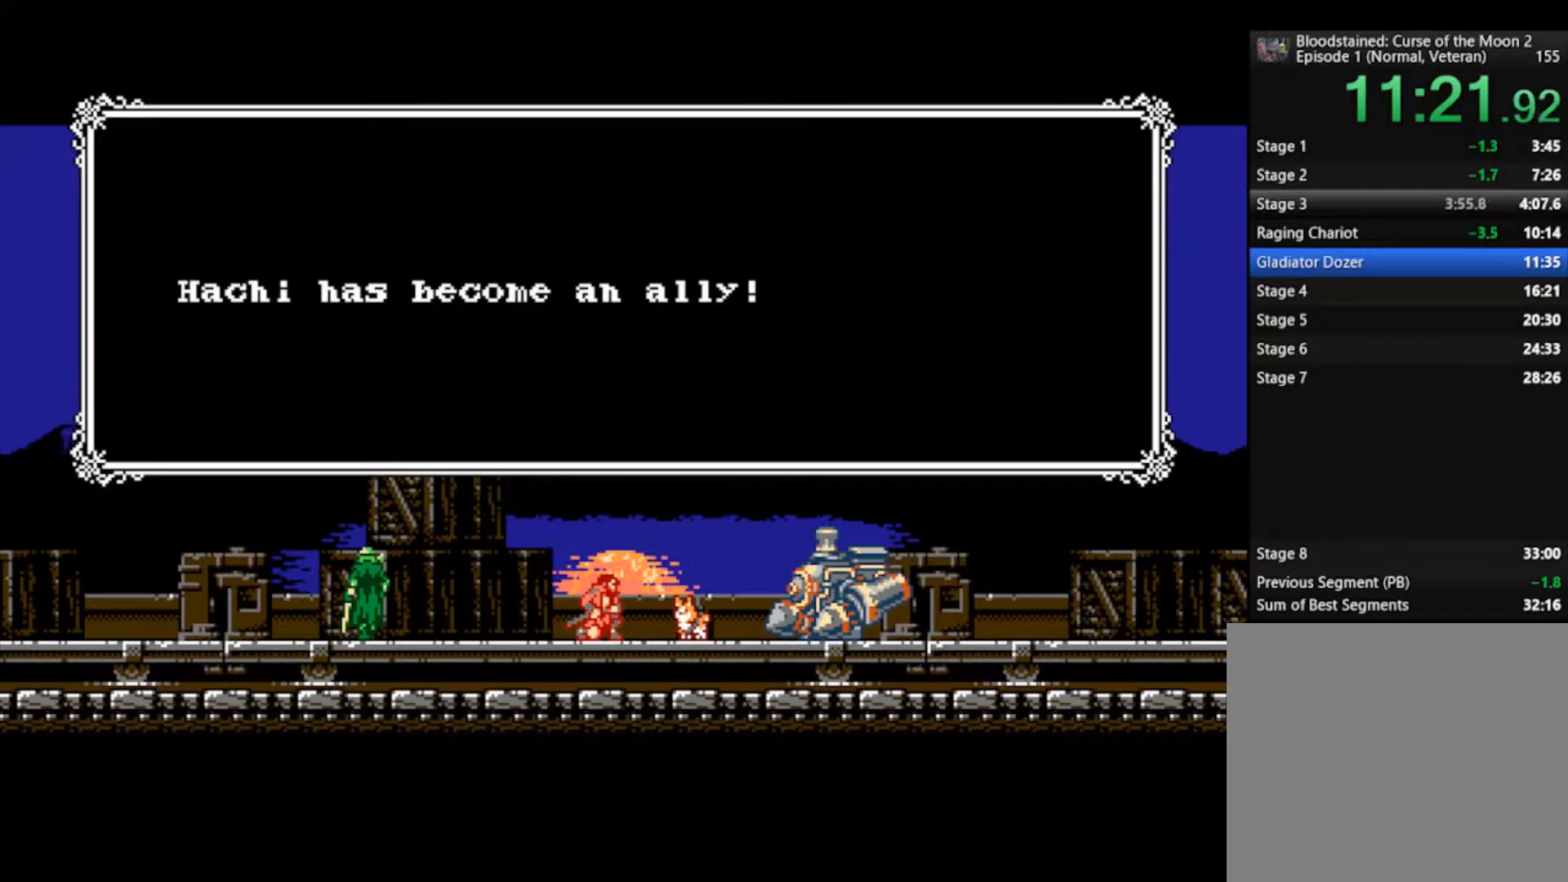
{"buttons": [], "left_stick": "right", "right_stick": "center", "events": []}
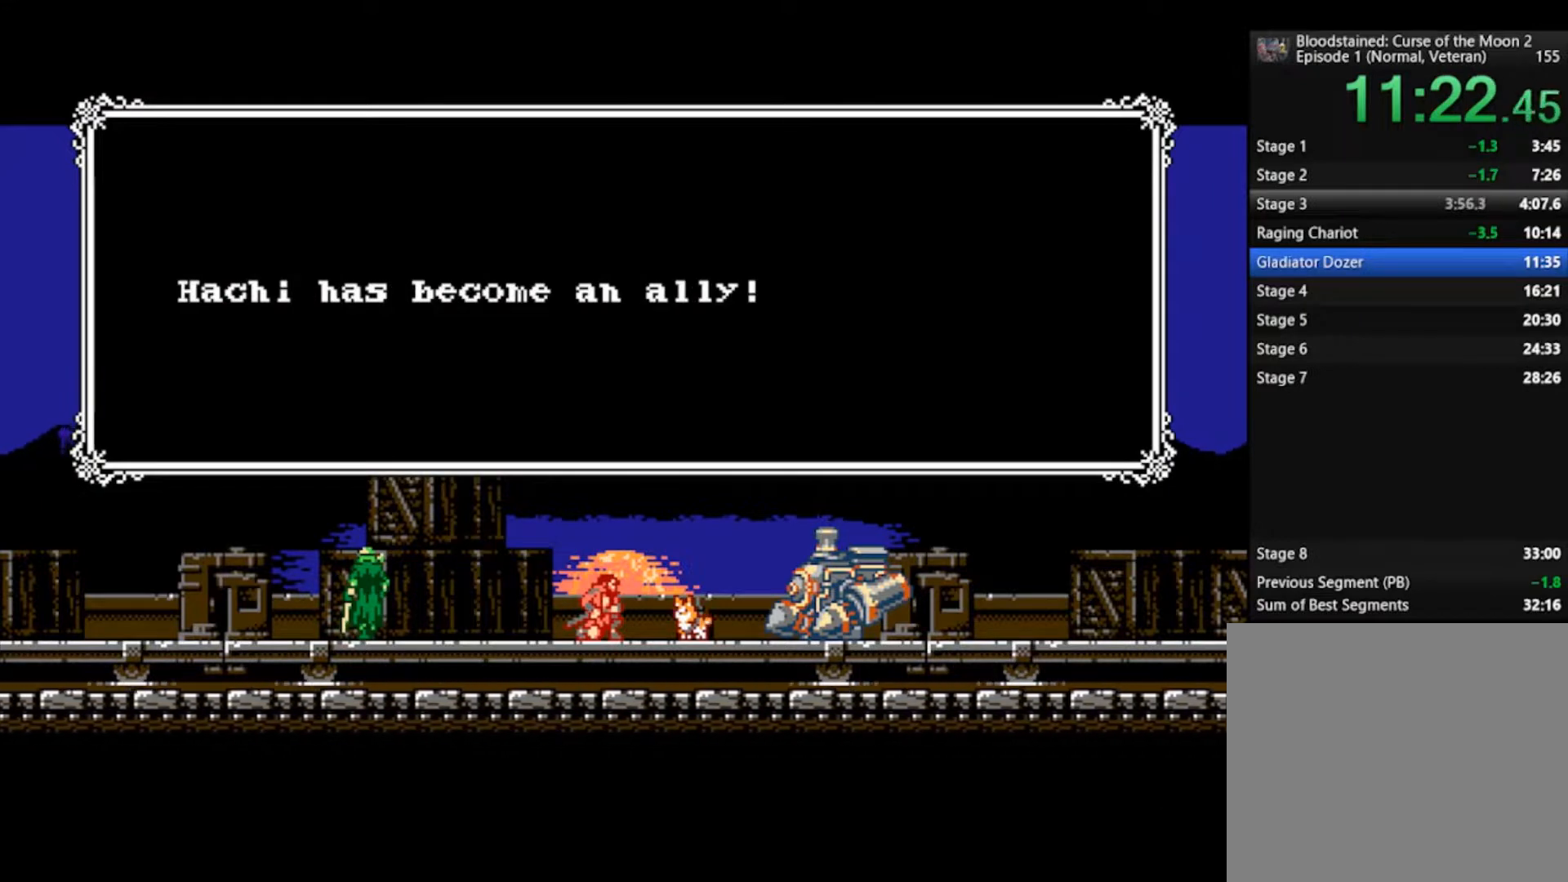
{"buttons": [], "left_stick": "right", "right_stick": "center", "events": []}
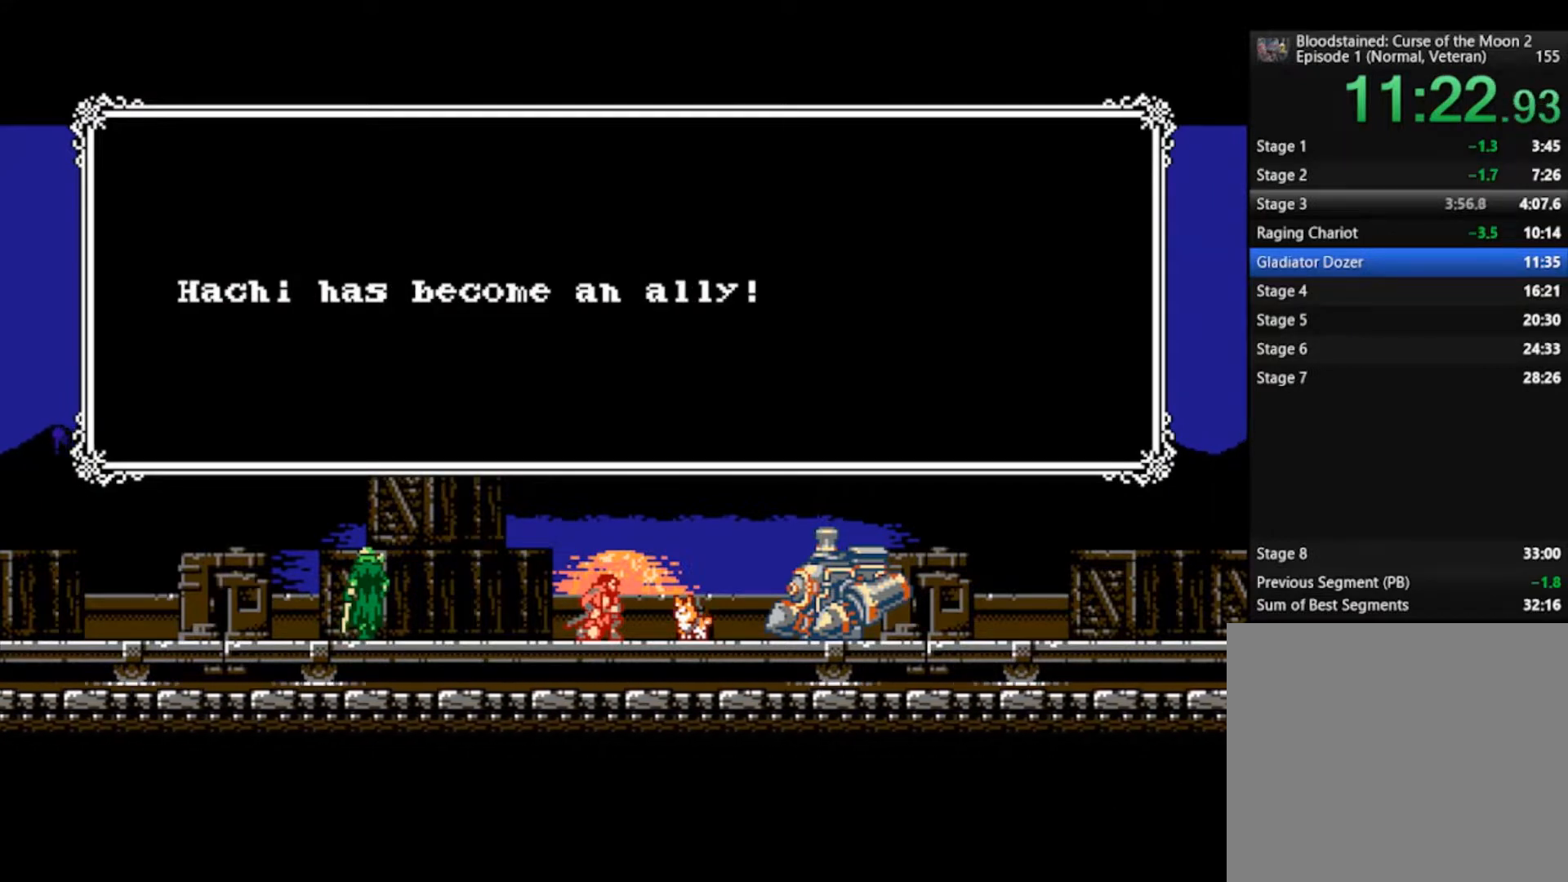
{"buttons": [], "left_stick": "right", "right_stick": "center", "events": []}
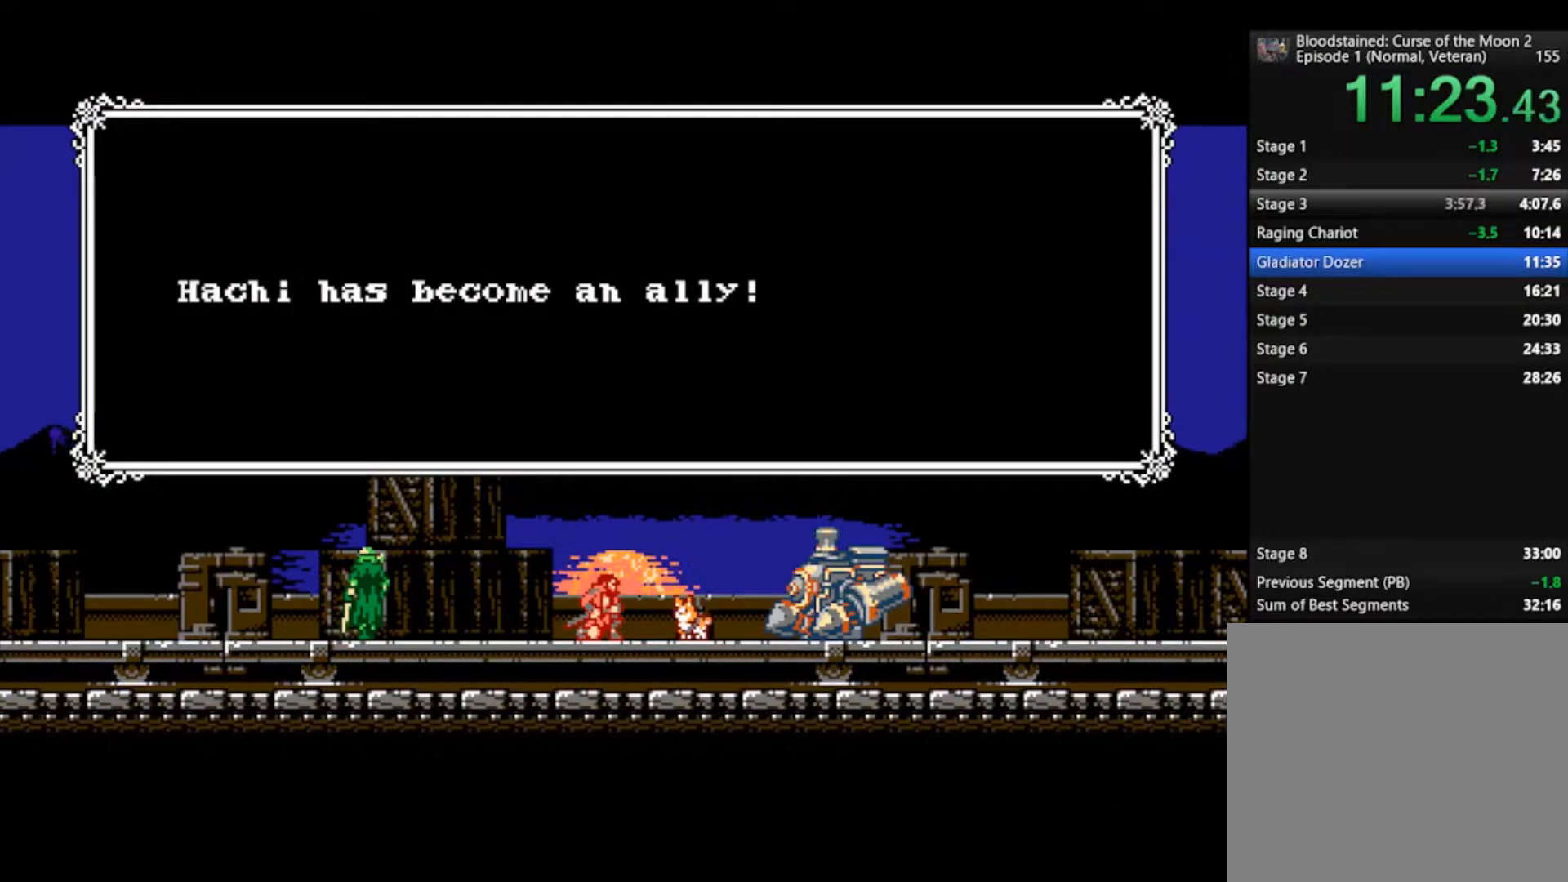
{"buttons": [], "left_stick": "right", "right_stick": "center", "events": []}
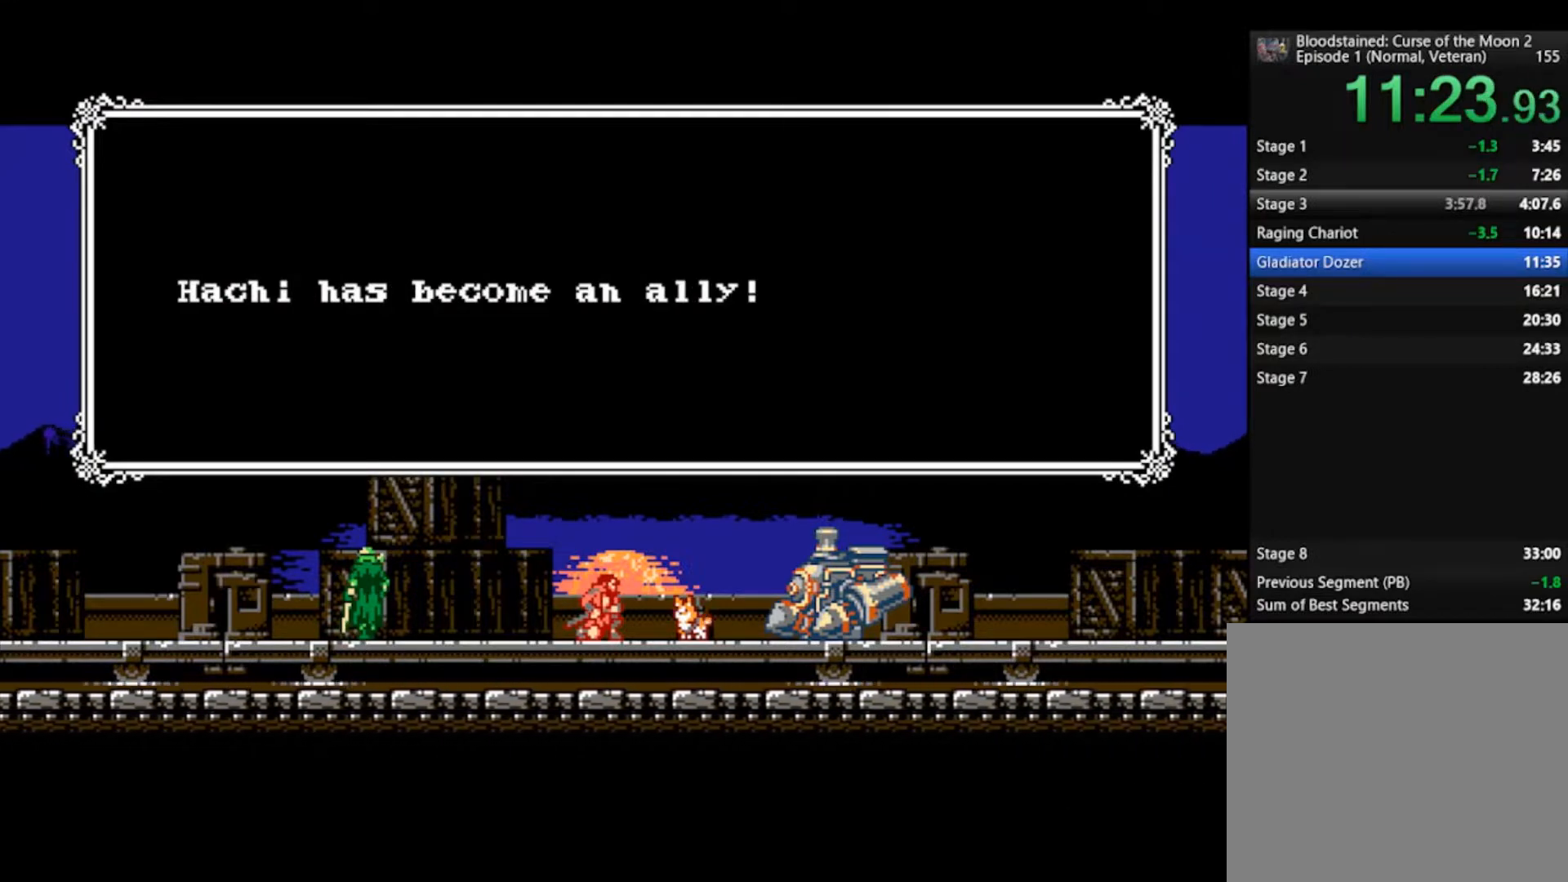
{"buttons": [], "left_stick": "right", "right_stick": "center", "events": []}
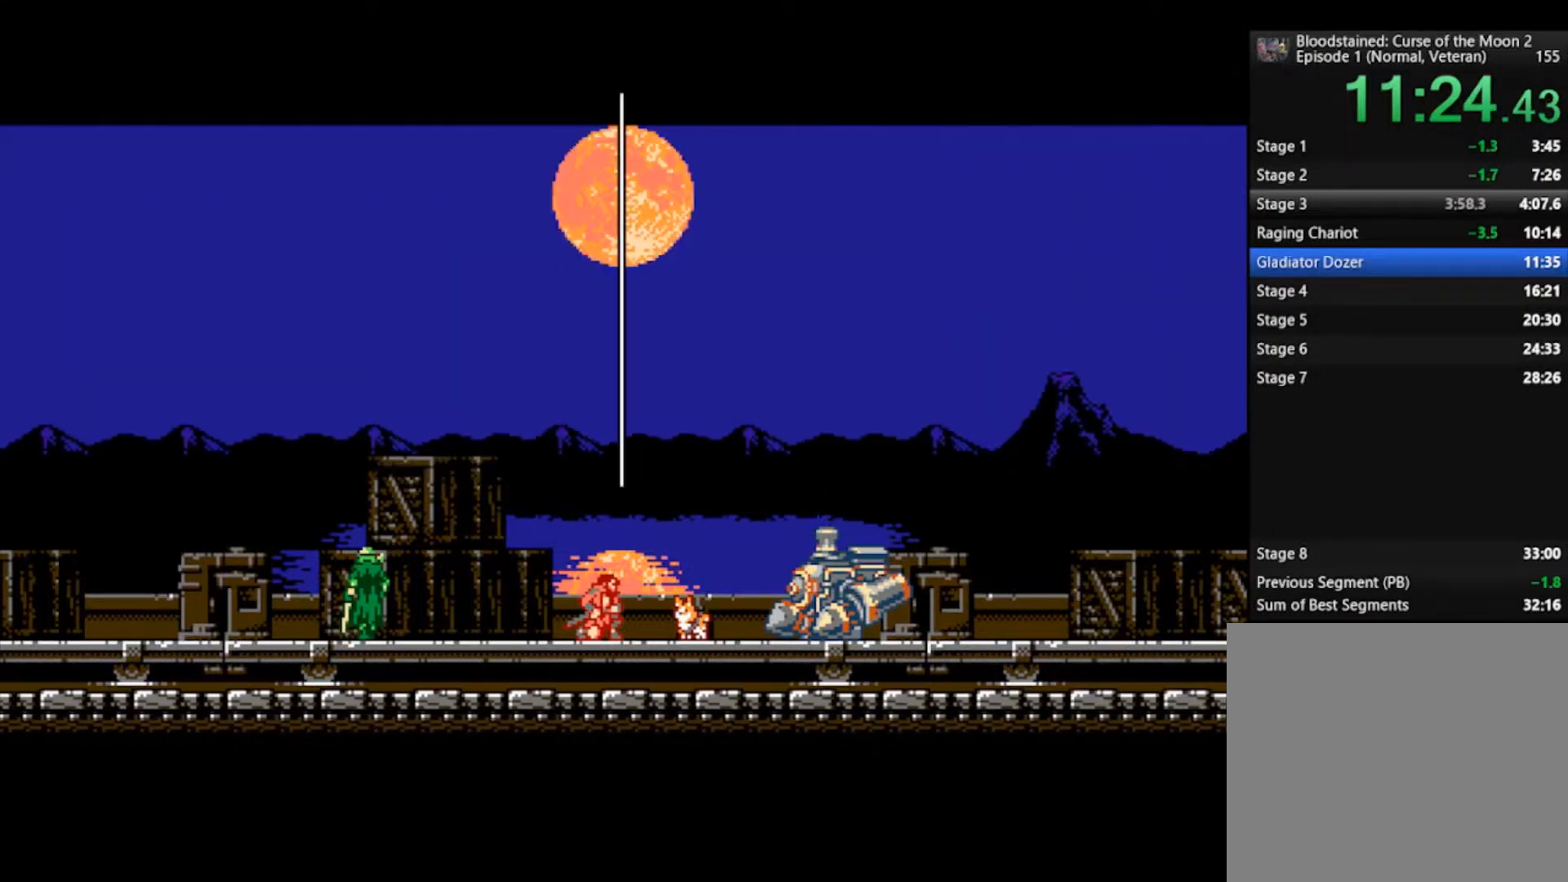
{"buttons": [], "left_stick": "right", "right_stick": "center", "events": []}
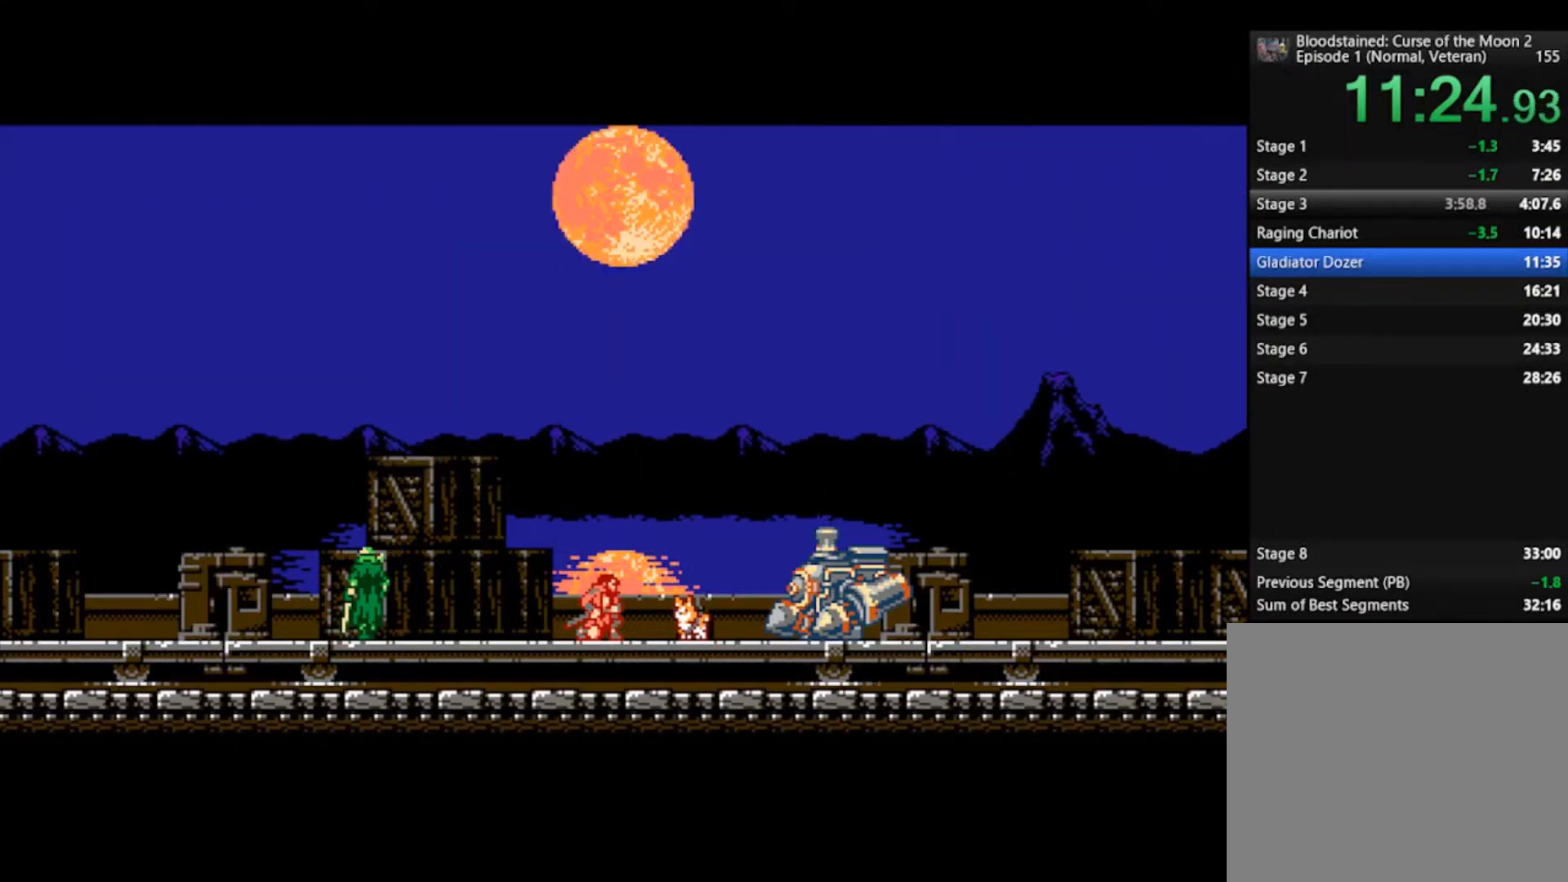
{"buttons": [], "left_stick": "right", "right_stick": "center", "events": []}
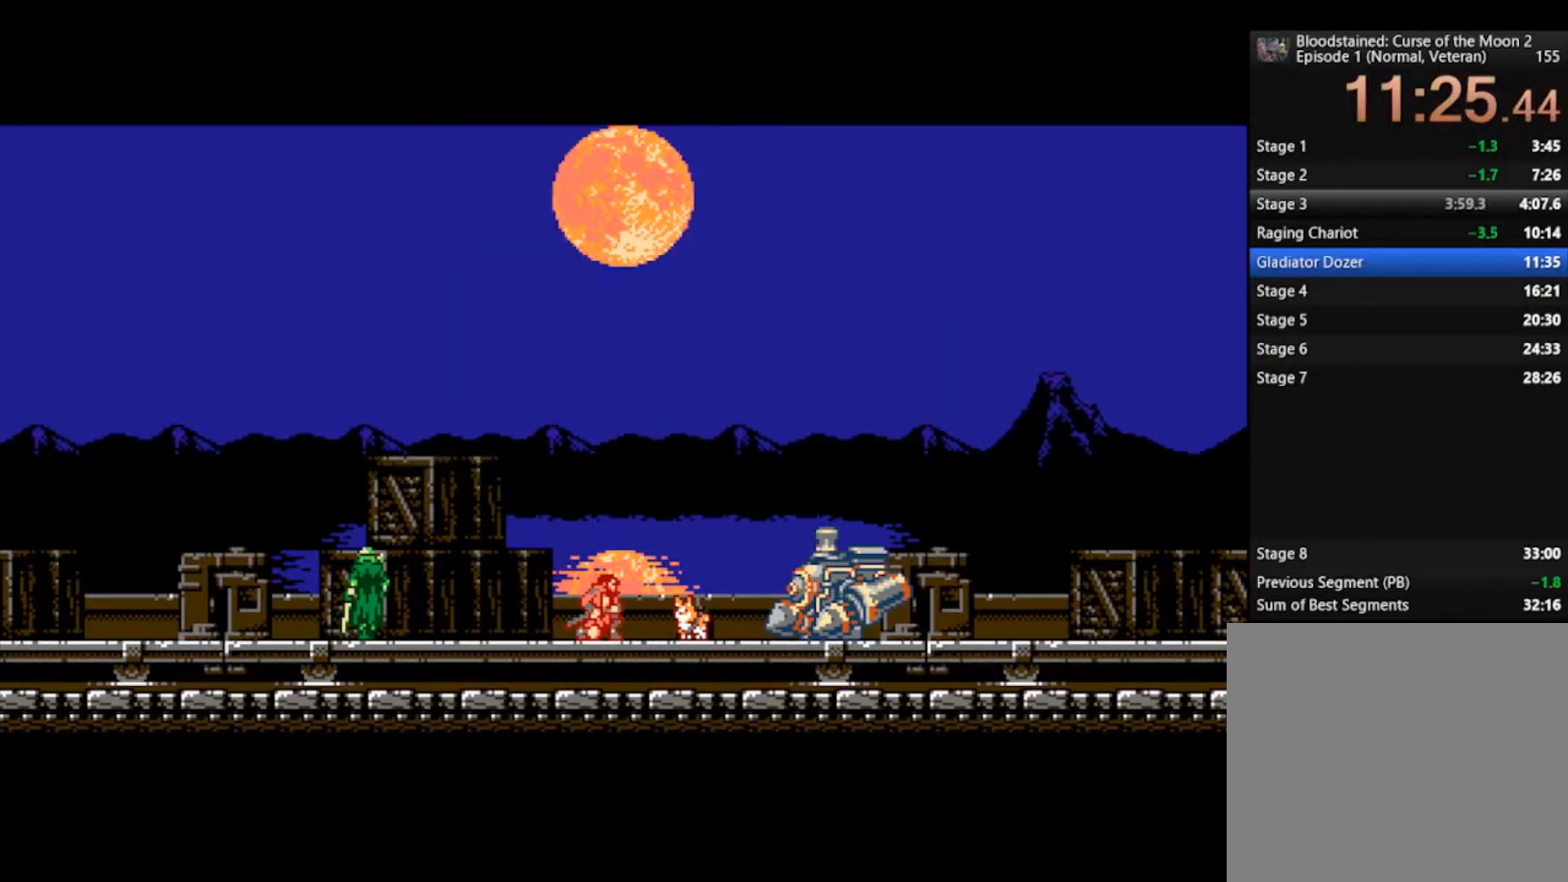
{"buttons": [], "left_stick": "right", "right_stick": "center", "events": []}
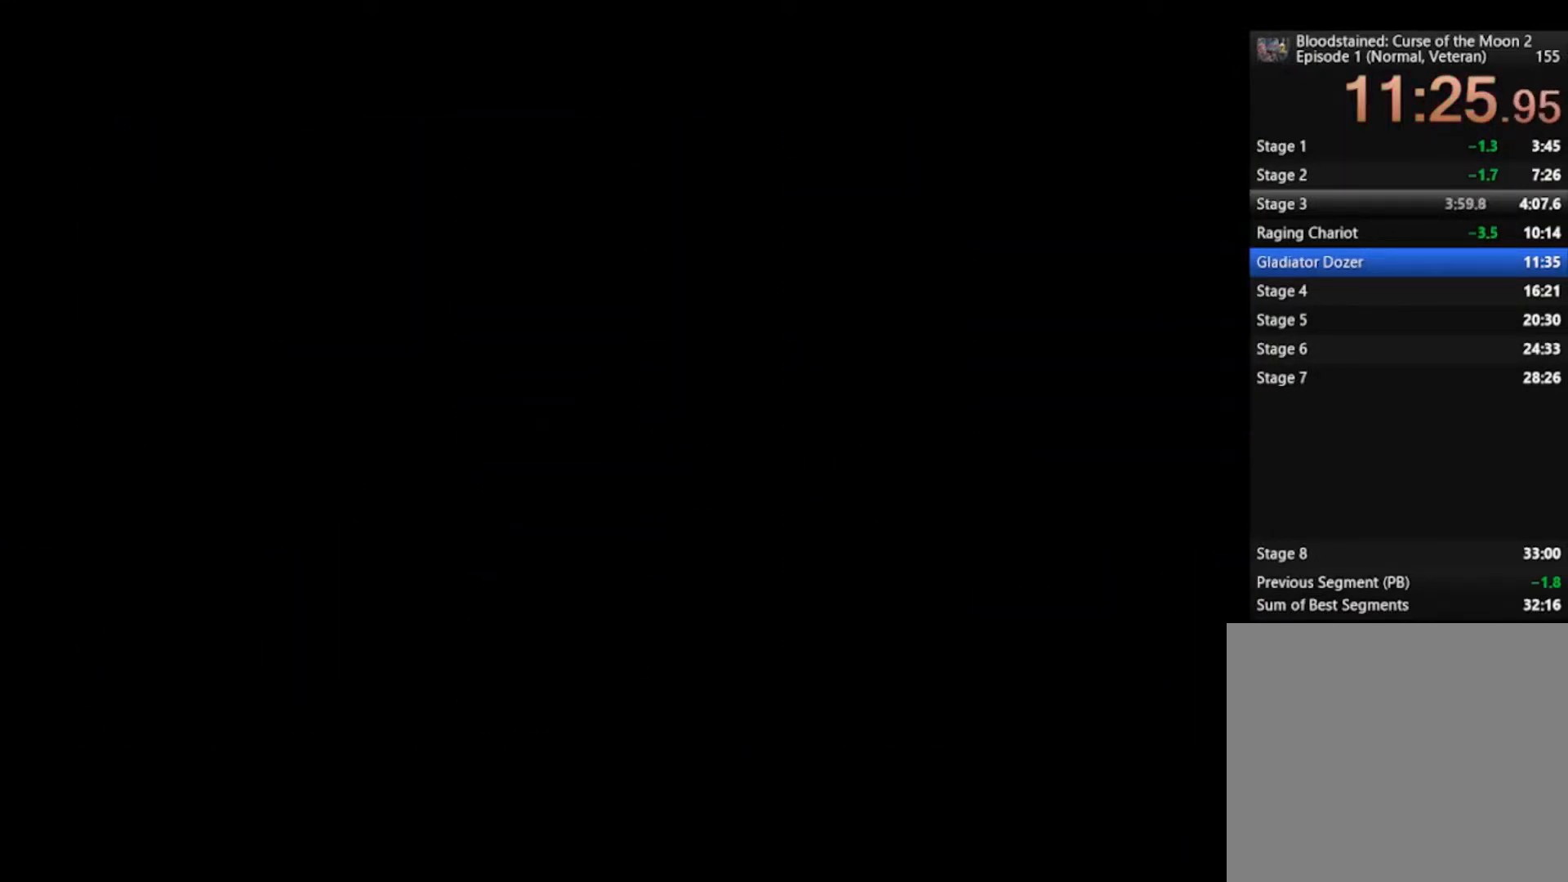
{"buttons": [], "left_stick": "right", "right_stick": "center", "events": []}
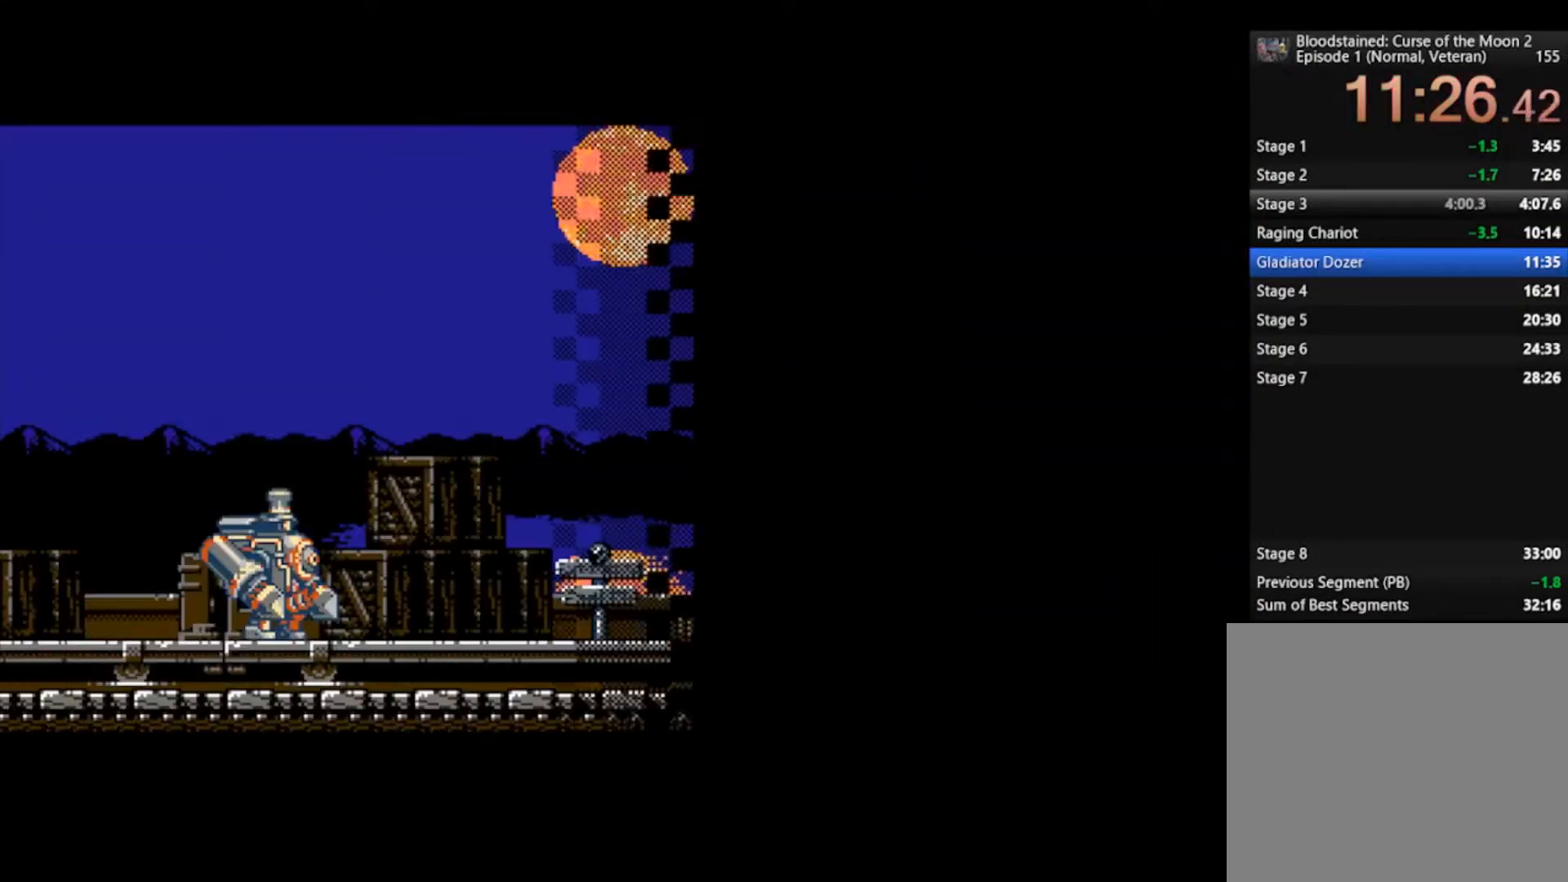
{"buttons": [], "left_stick": "right", "right_stick": "center", "events": []}
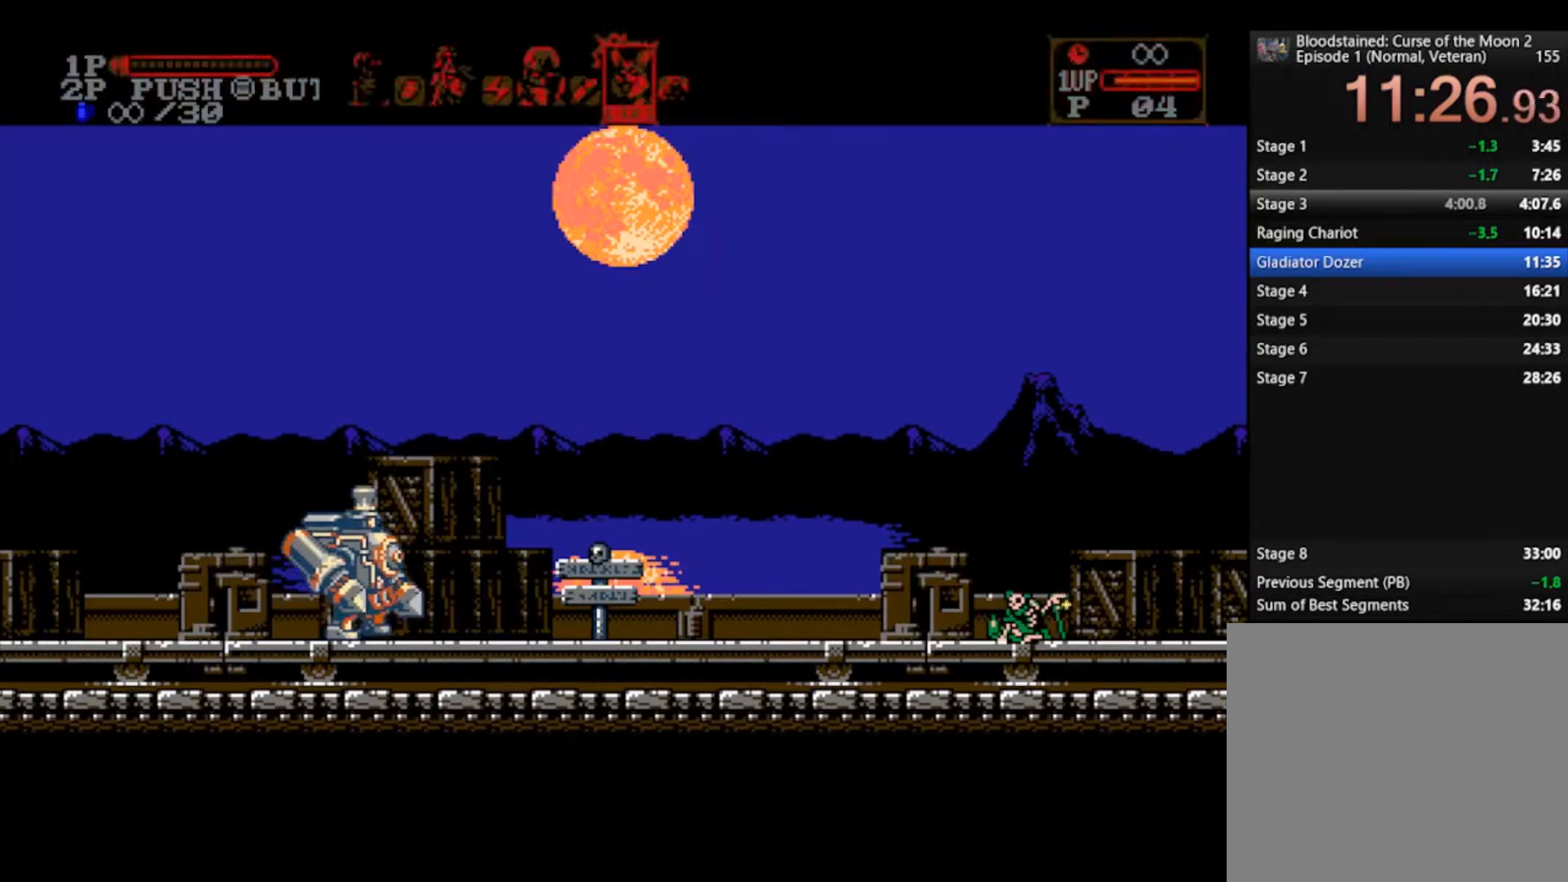
{"buttons": [], "left_stick": "right", "right_stick": "center", "events": []}
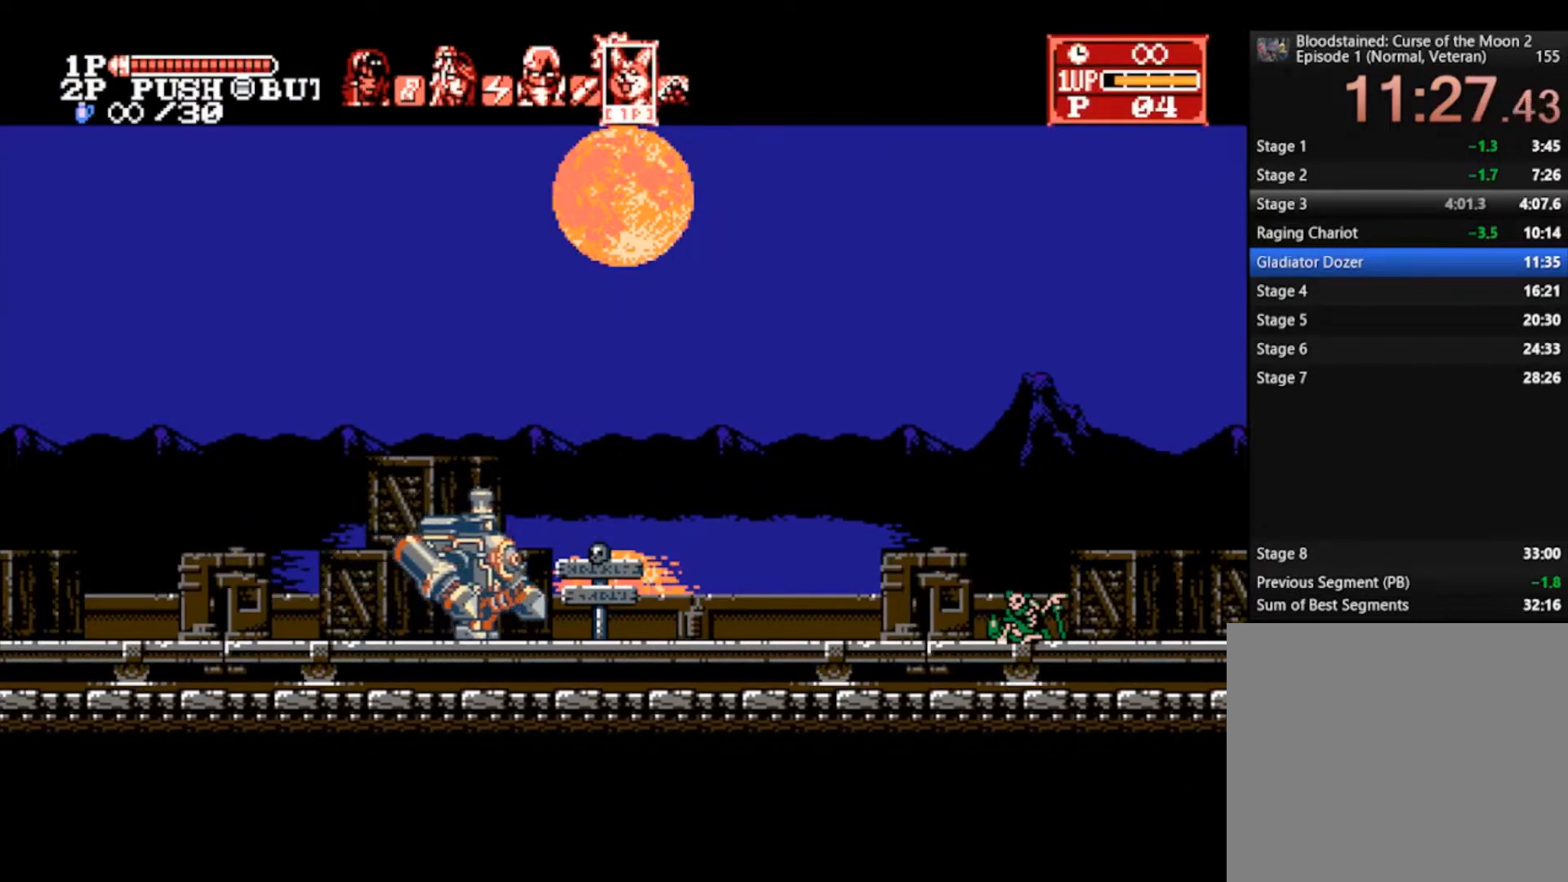
{"buttons": [], "left_stick": "right", "right_stick": "center", "events": []}
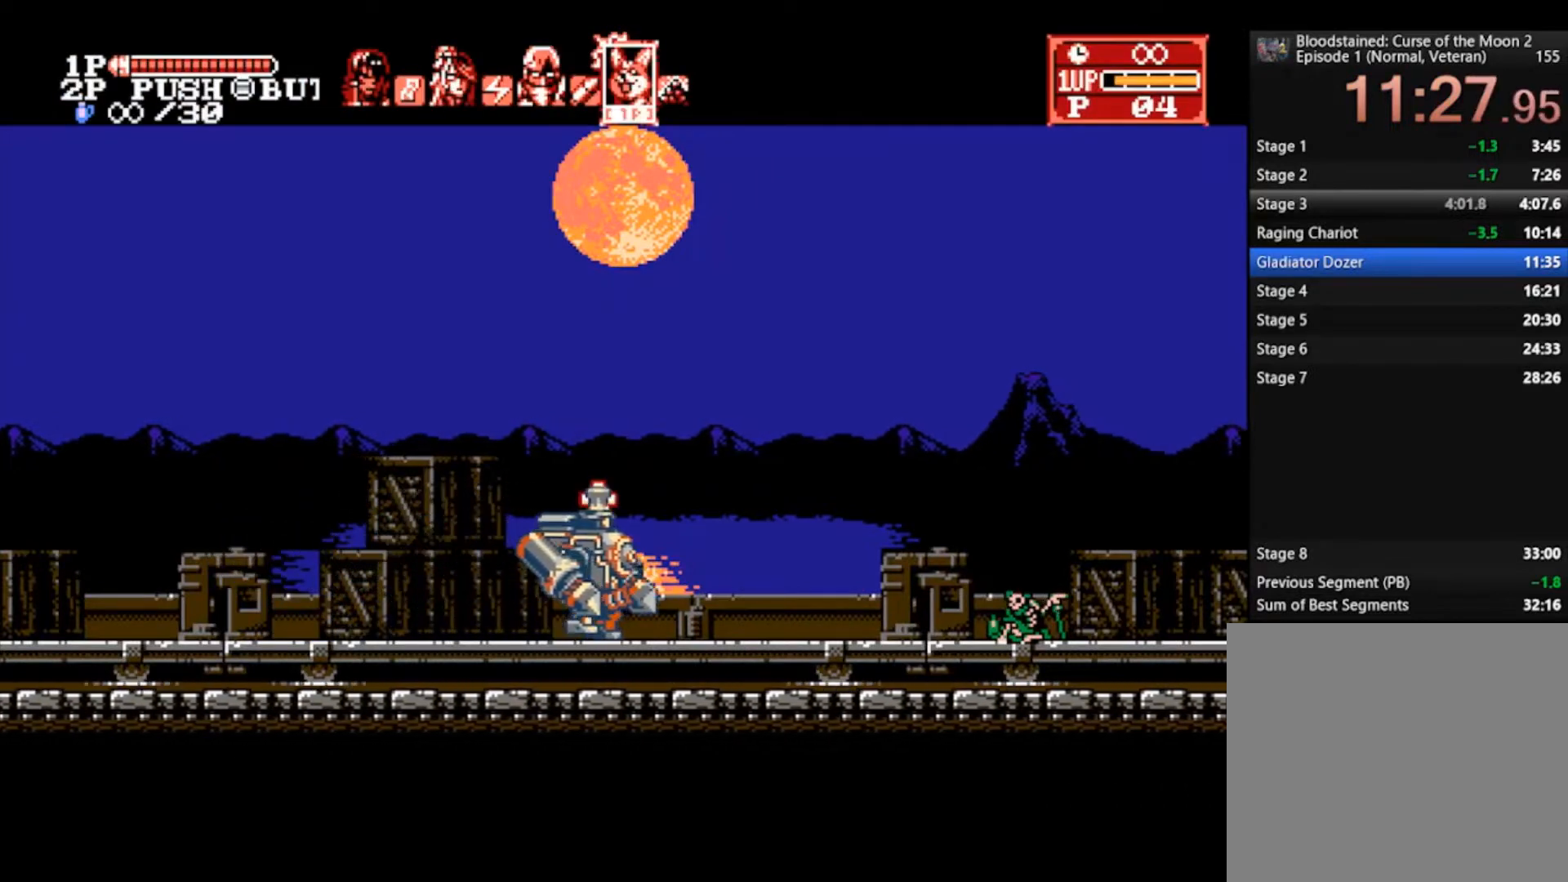
{"buttons": [], "left_stick": "right", "right_stick": "center", "events": []}
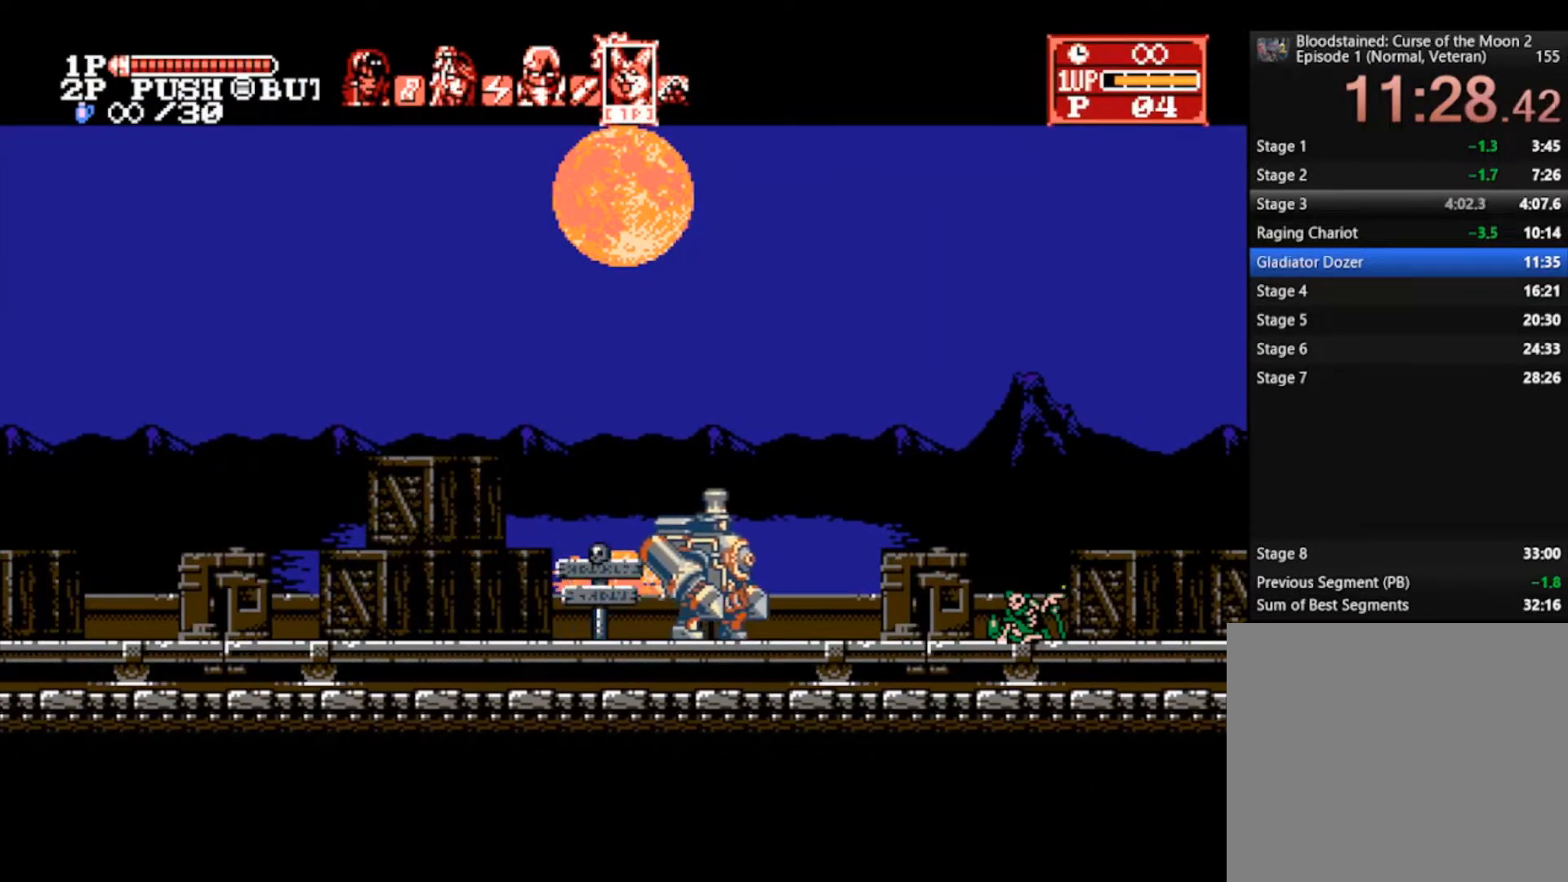
{"buttons": [], "left_stick": "right", "right_stick": "center", "events": []}
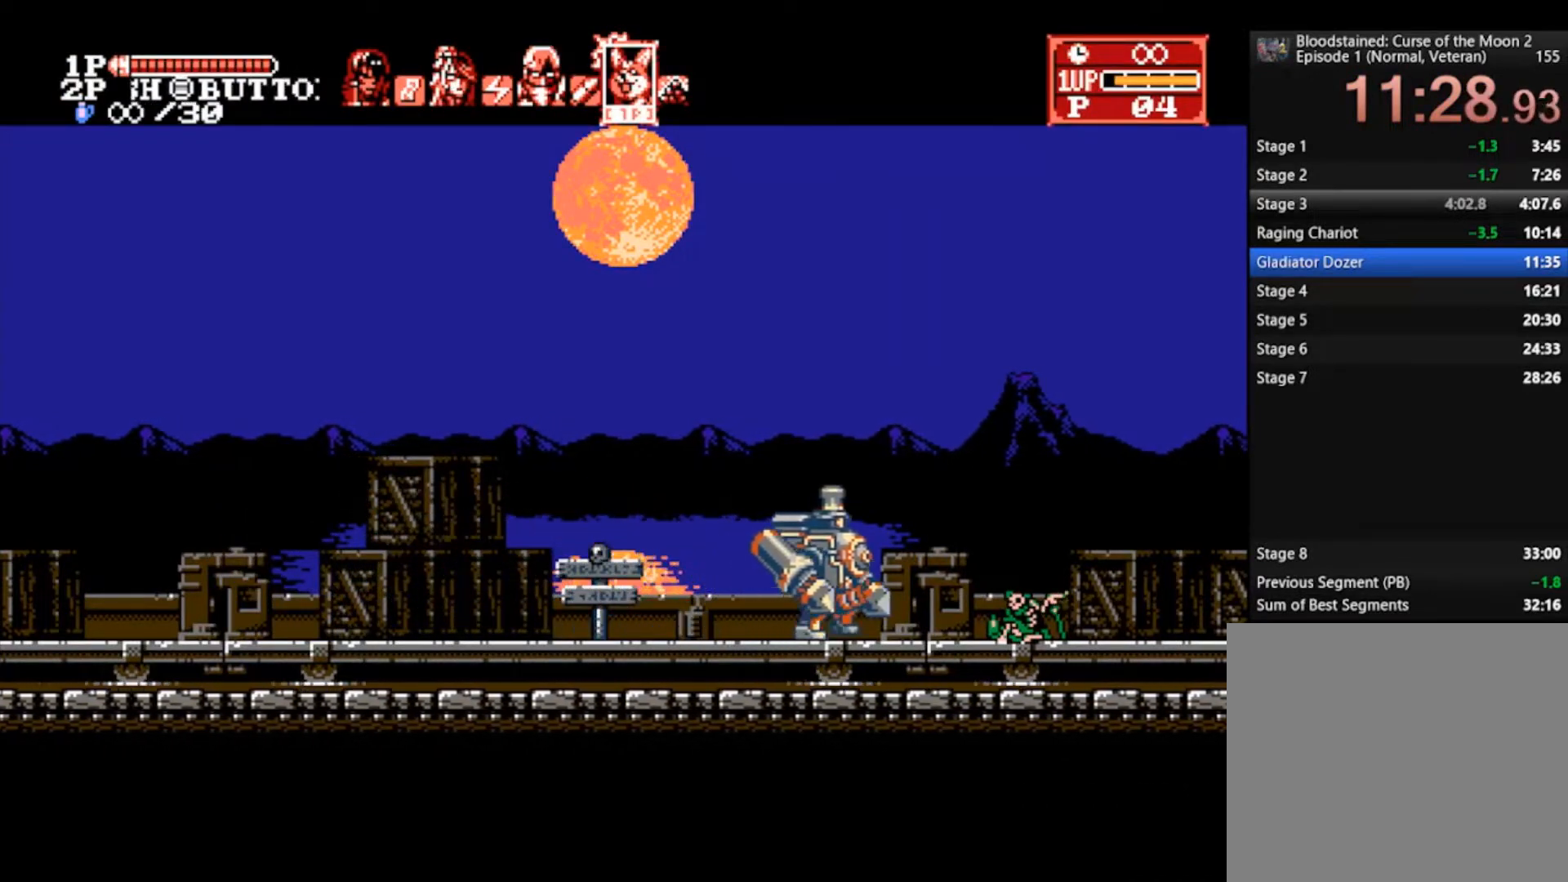
{"buttons": [], "left_stick": "right", "right_stick": "center", "events": []}
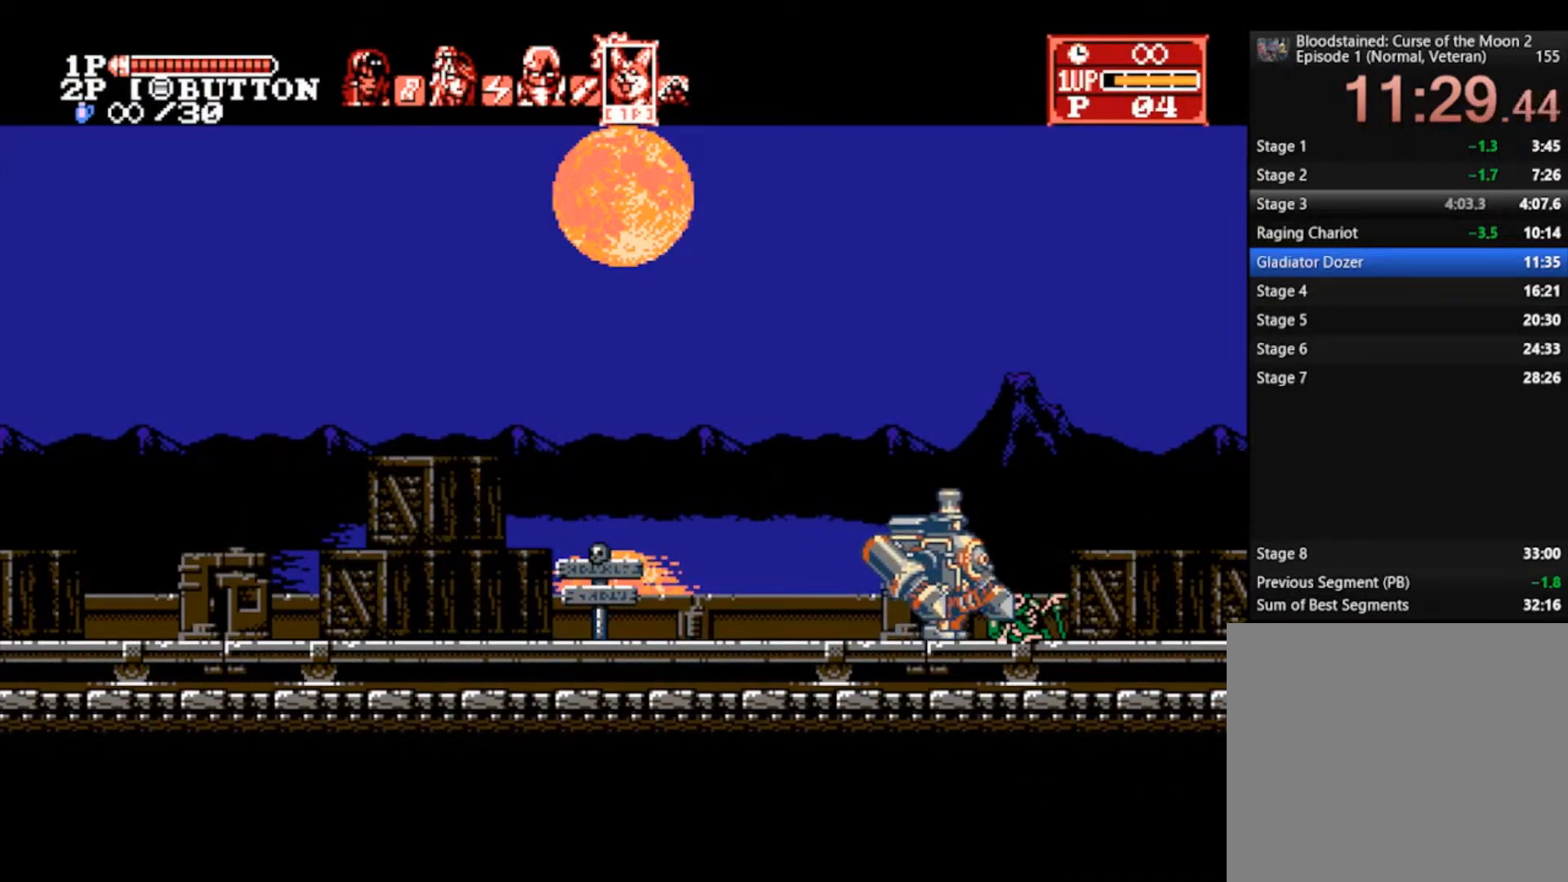
{"buttons": [], "left_stick": "right", "right_stick": "center", "events": []}
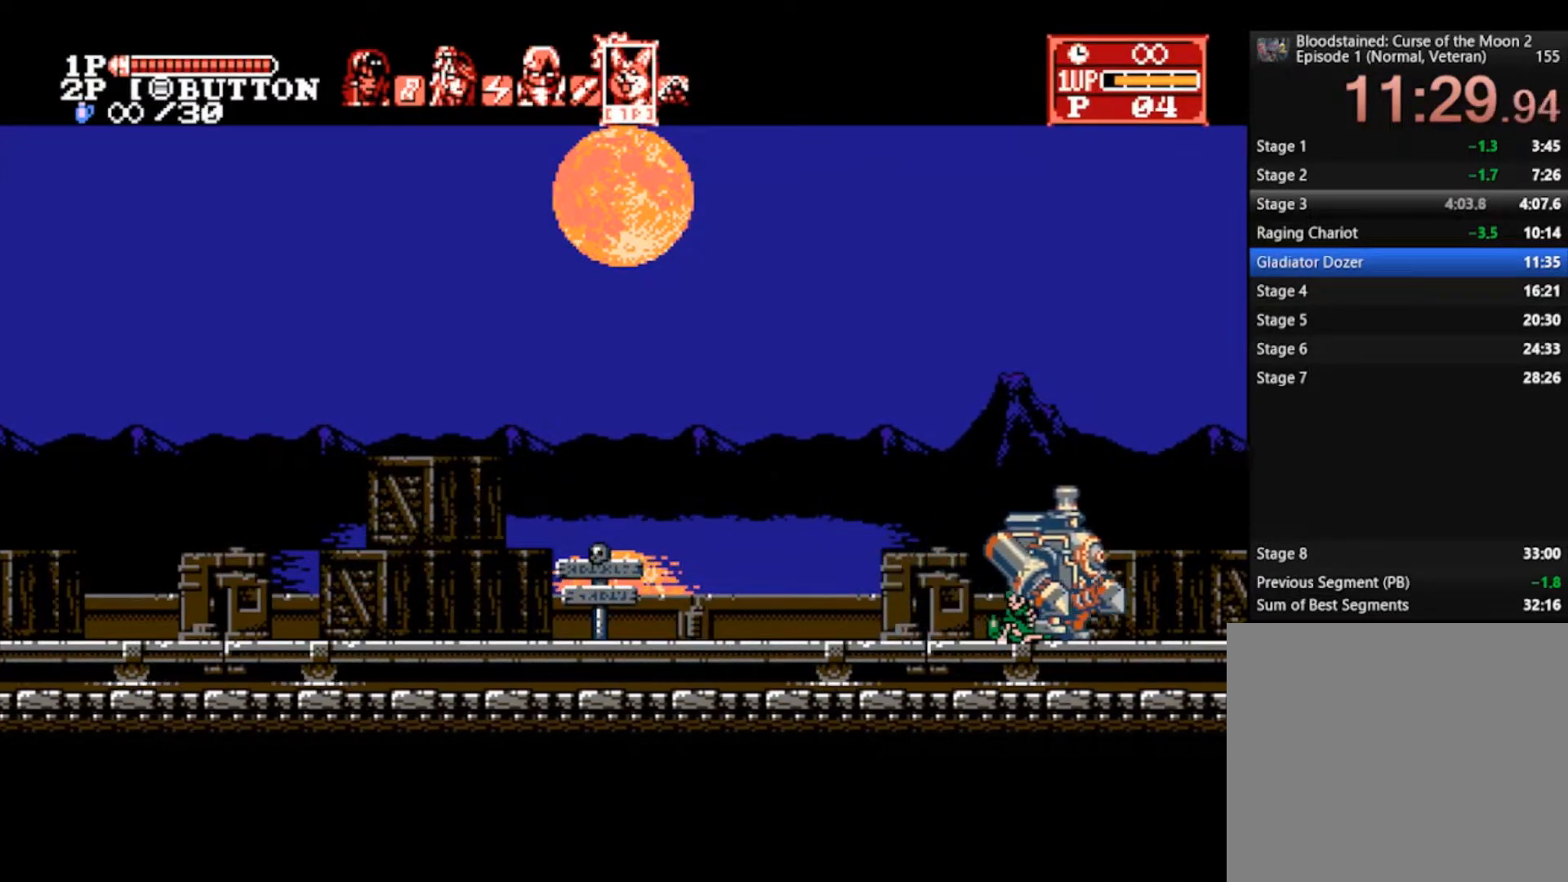
{"buttons": [], "left_stick": "right", "right_stick": "center", "events": []}
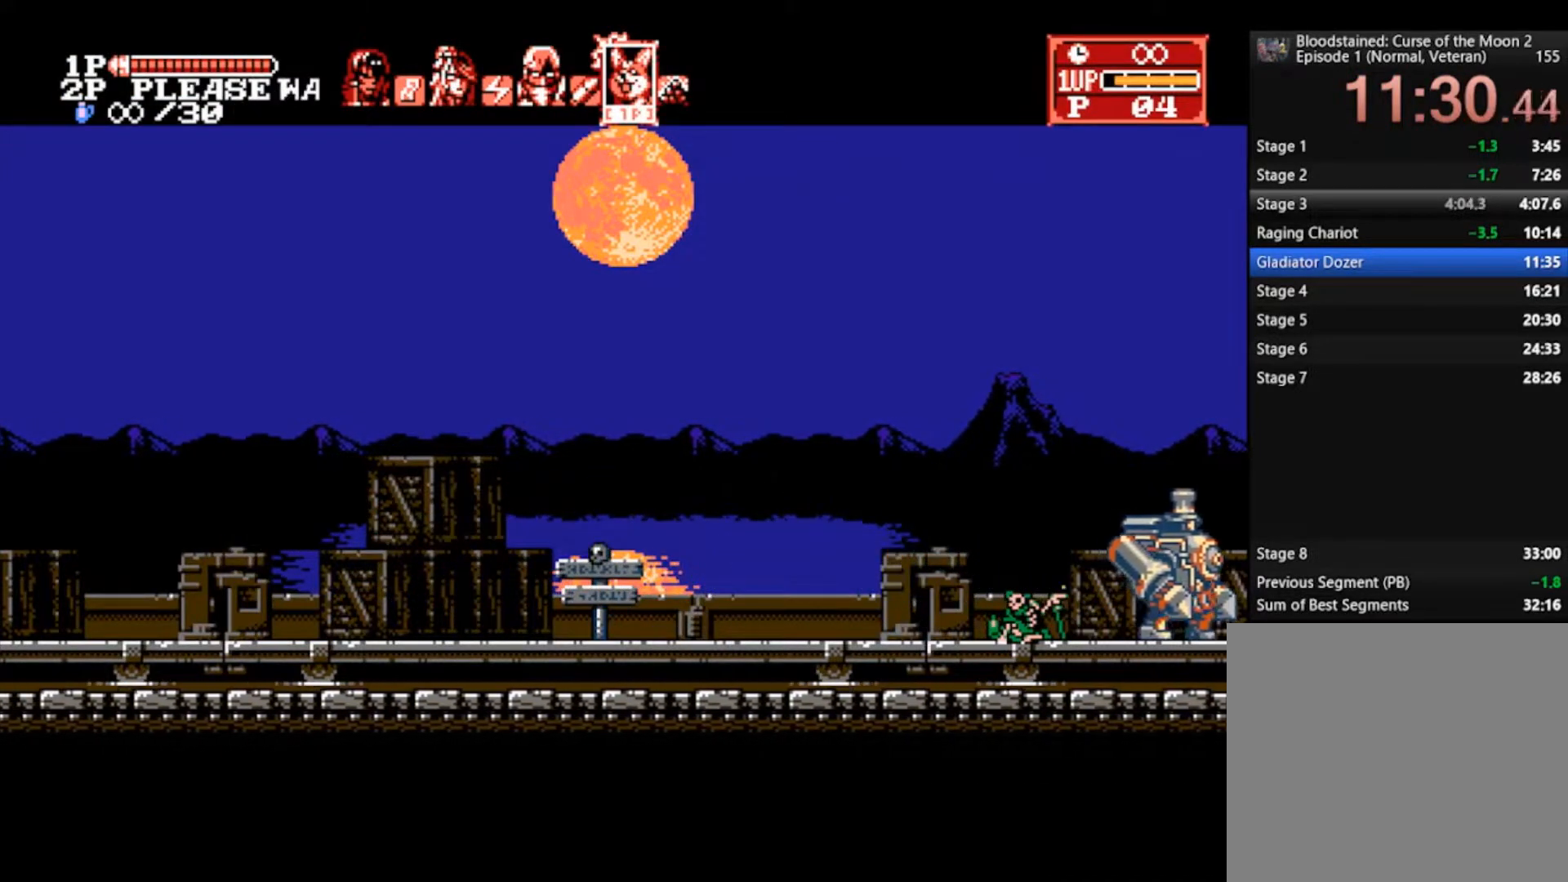
{"buttons": [], "left_stick": "right", "right_stick": "center", "events": []}
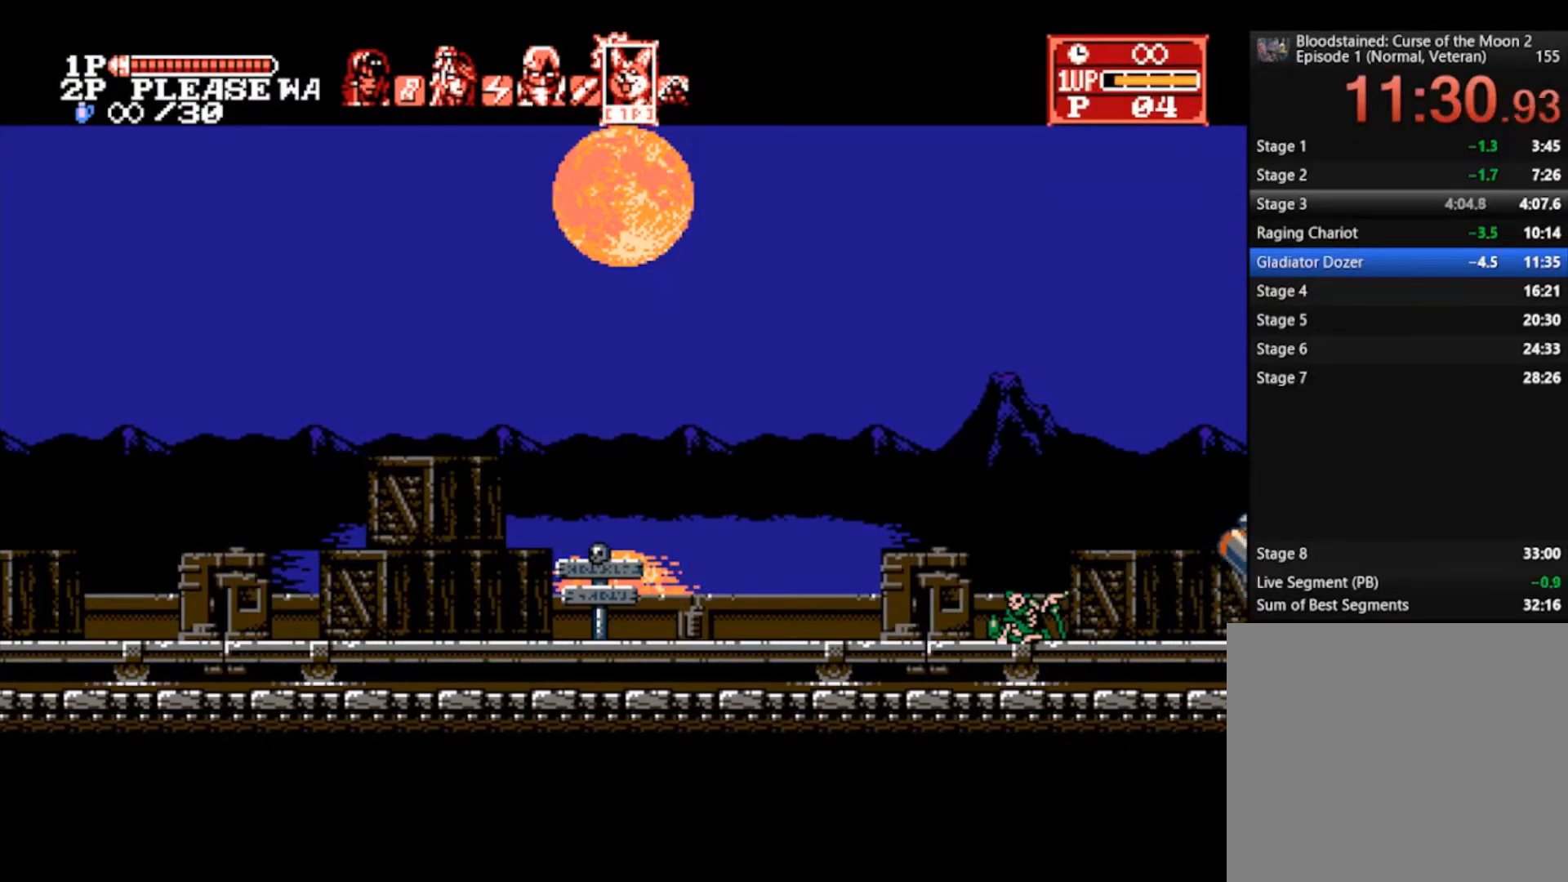
{"buttons": [], "left_stick": "right", "right_stick": "center", "events": []}
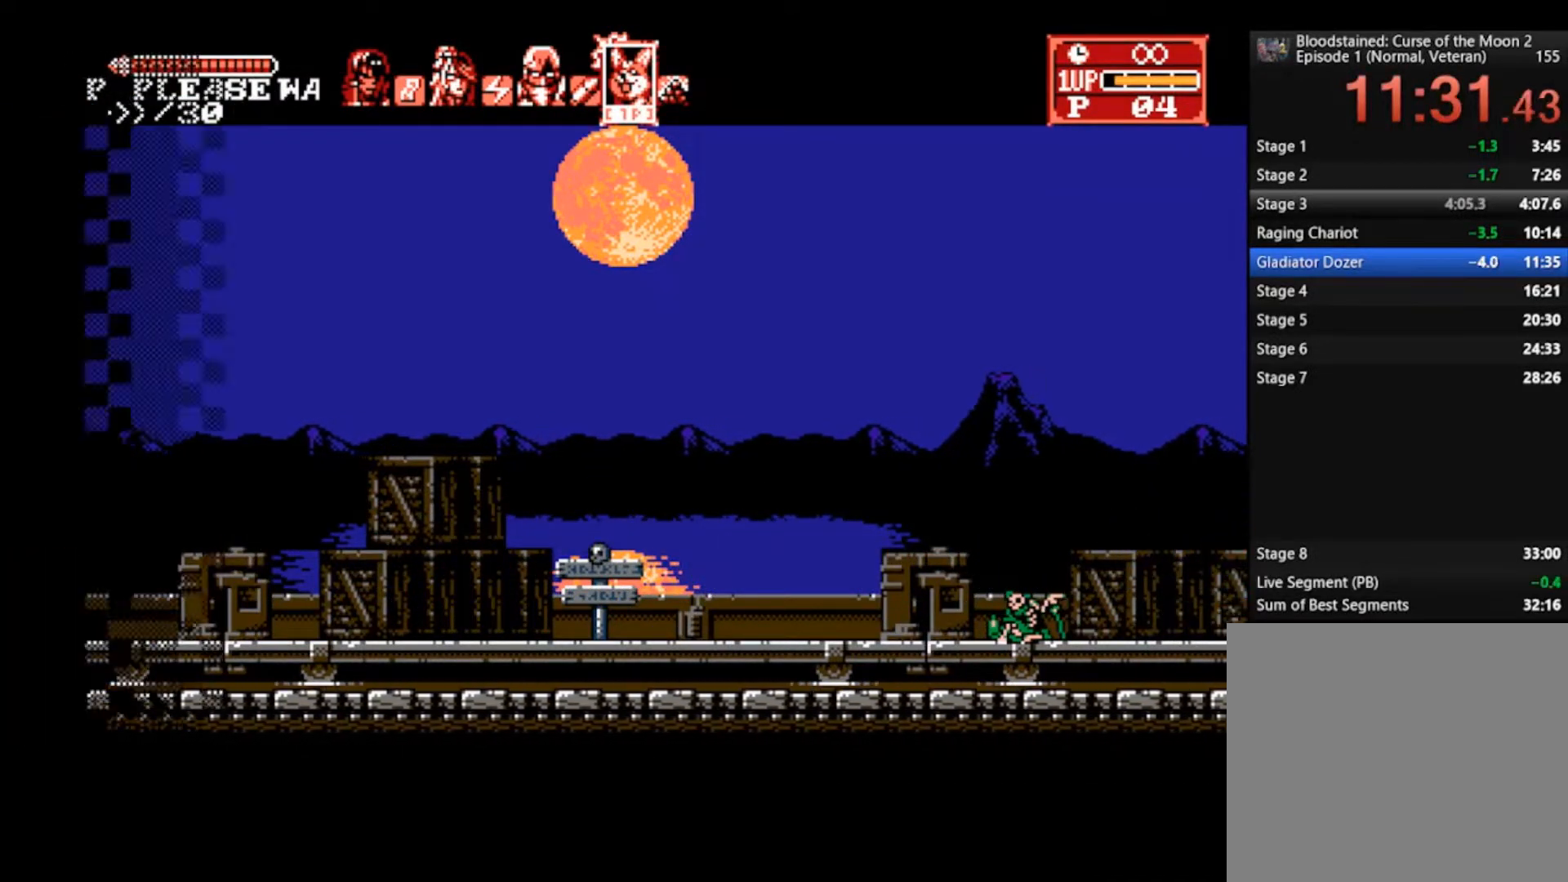
{"buttons": [], "left_stick": "right", "right_stick": "center", "events": []}
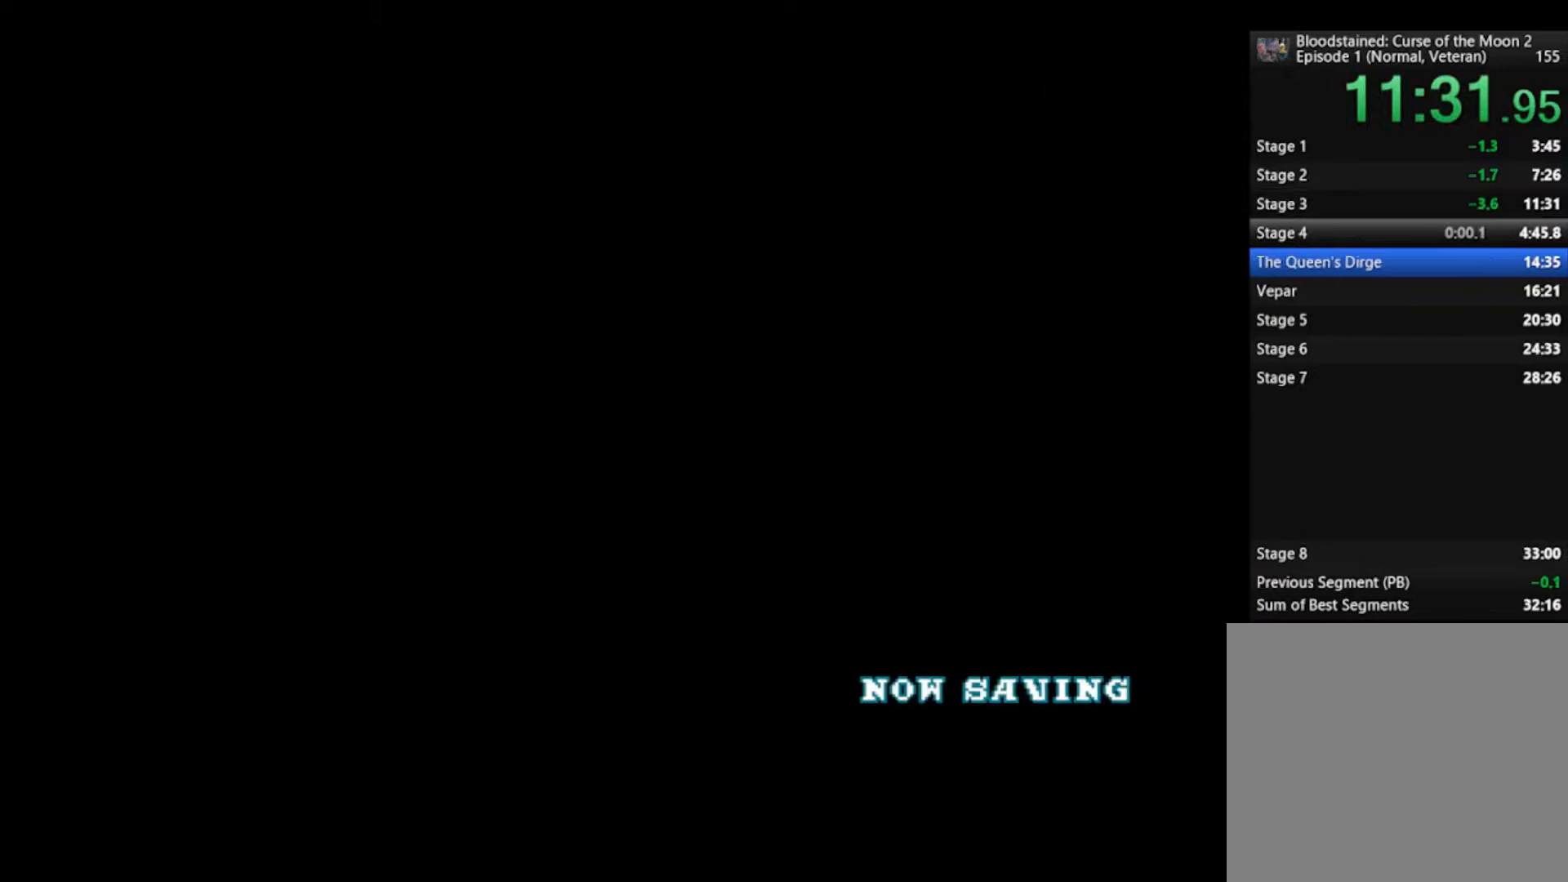
{"buttons": [], "left_stick": "right", "right_stick": "center", "events": []}